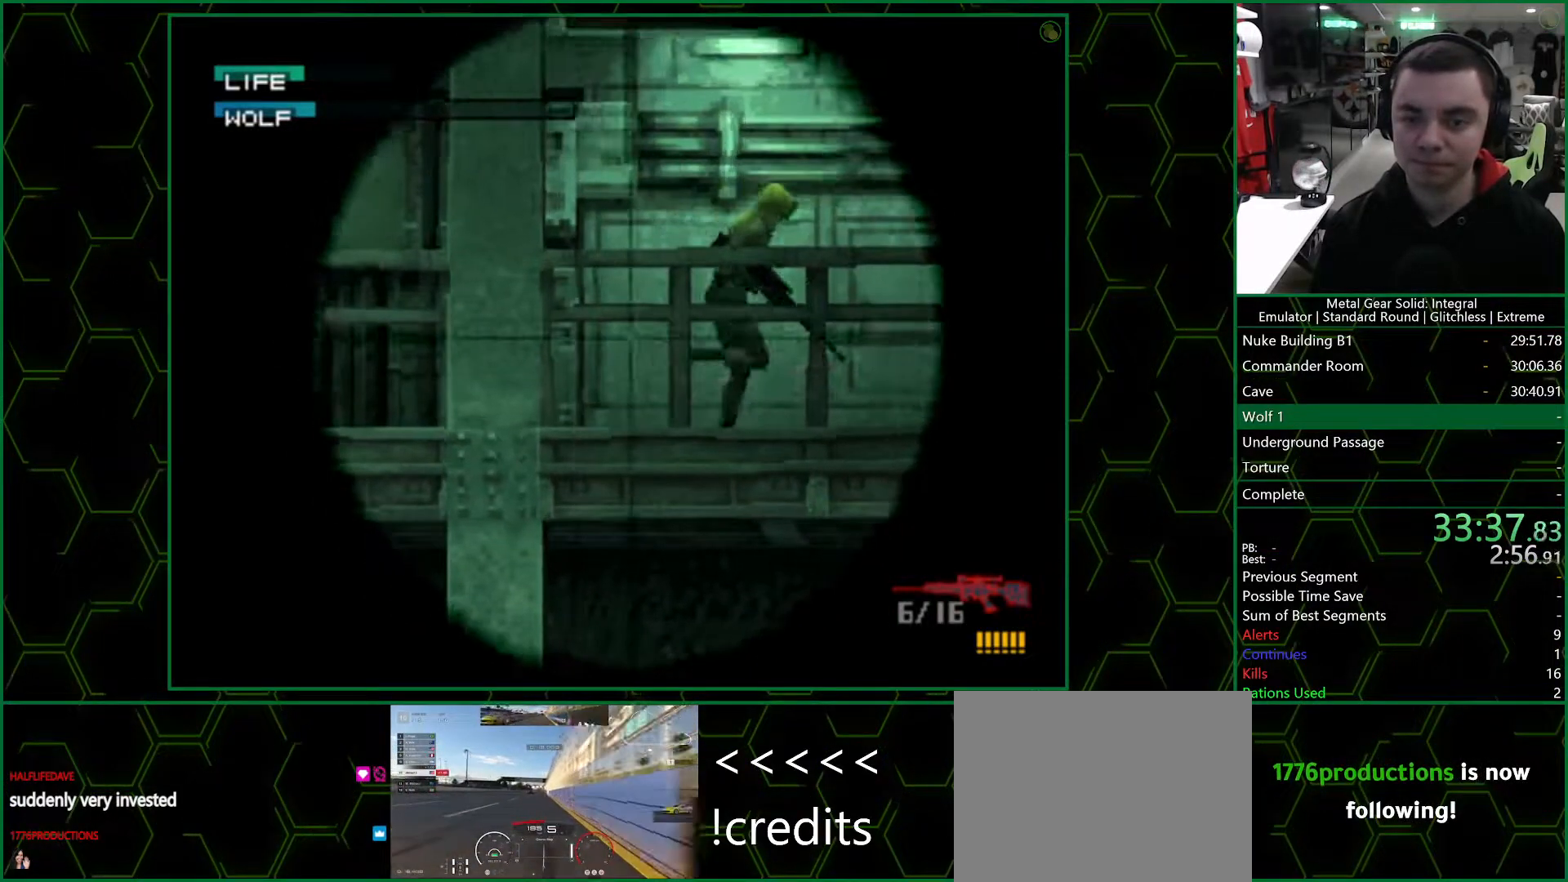
Gameplay with a controller (PlayStation layout); each line is a JSON object with the inputs held at the frame after it. "button_events" lists button changes between this image and that frame as [ms after this image, input, new state], when the widget could be followed in between (sticks are given only as held states). Not read: L1 L2 R1 R2.
{"buttons": ["SQUARE", "DPAD_RIGHT"], "left_stick": "center", "right_stick": "center", "button_events": []}
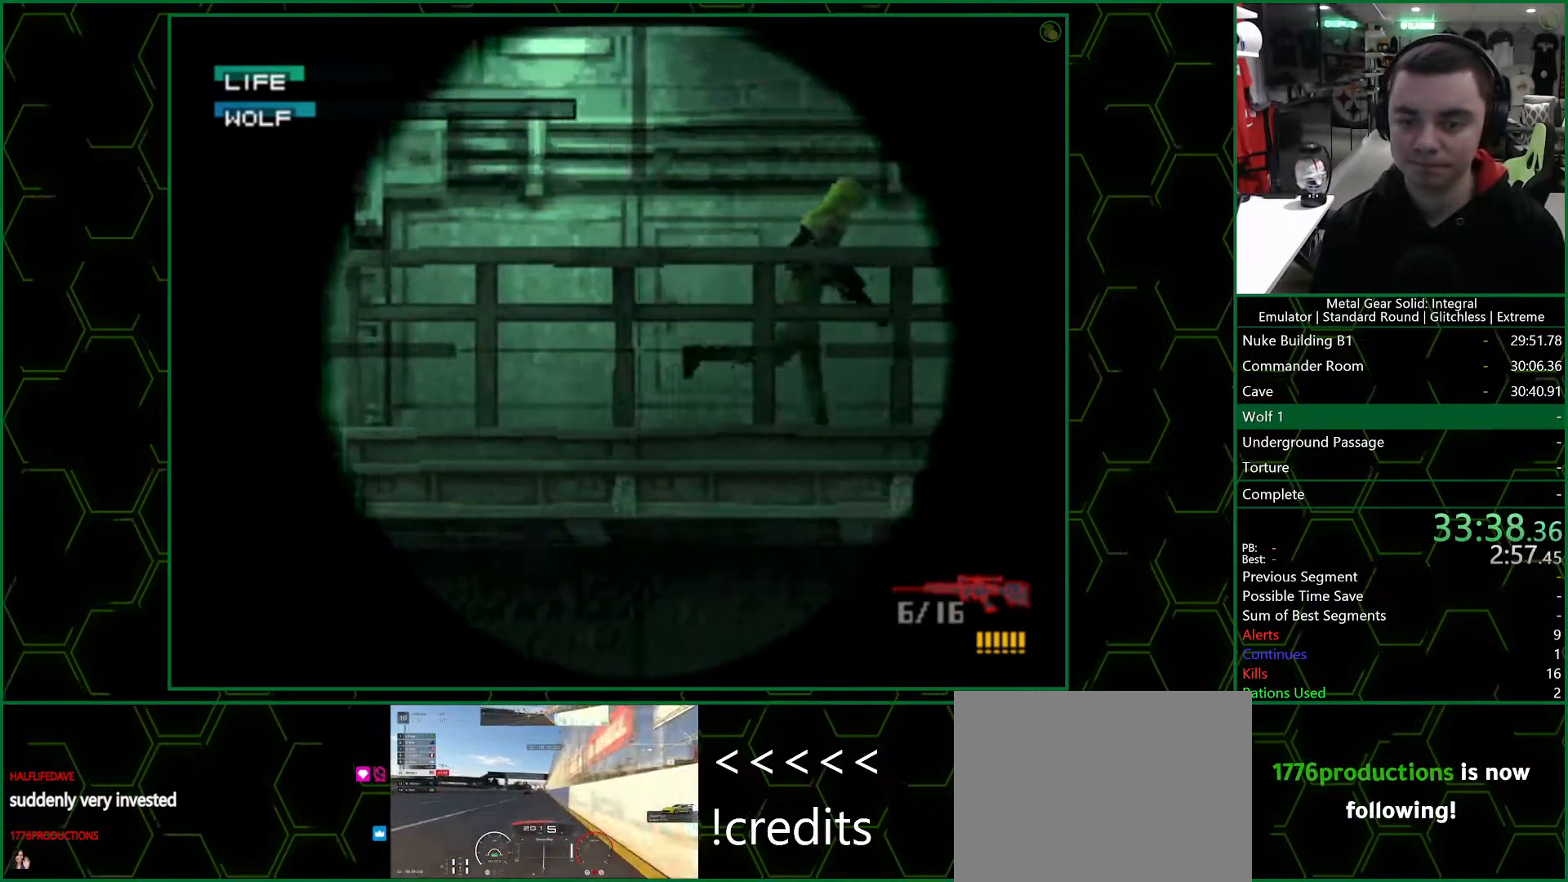
{"buttons": [], "left_stick": "center", "right_stick": "center", "button_events": [[117, "SQUARE", "up"], [200, "DPAD_RIGHT", "up"]]}
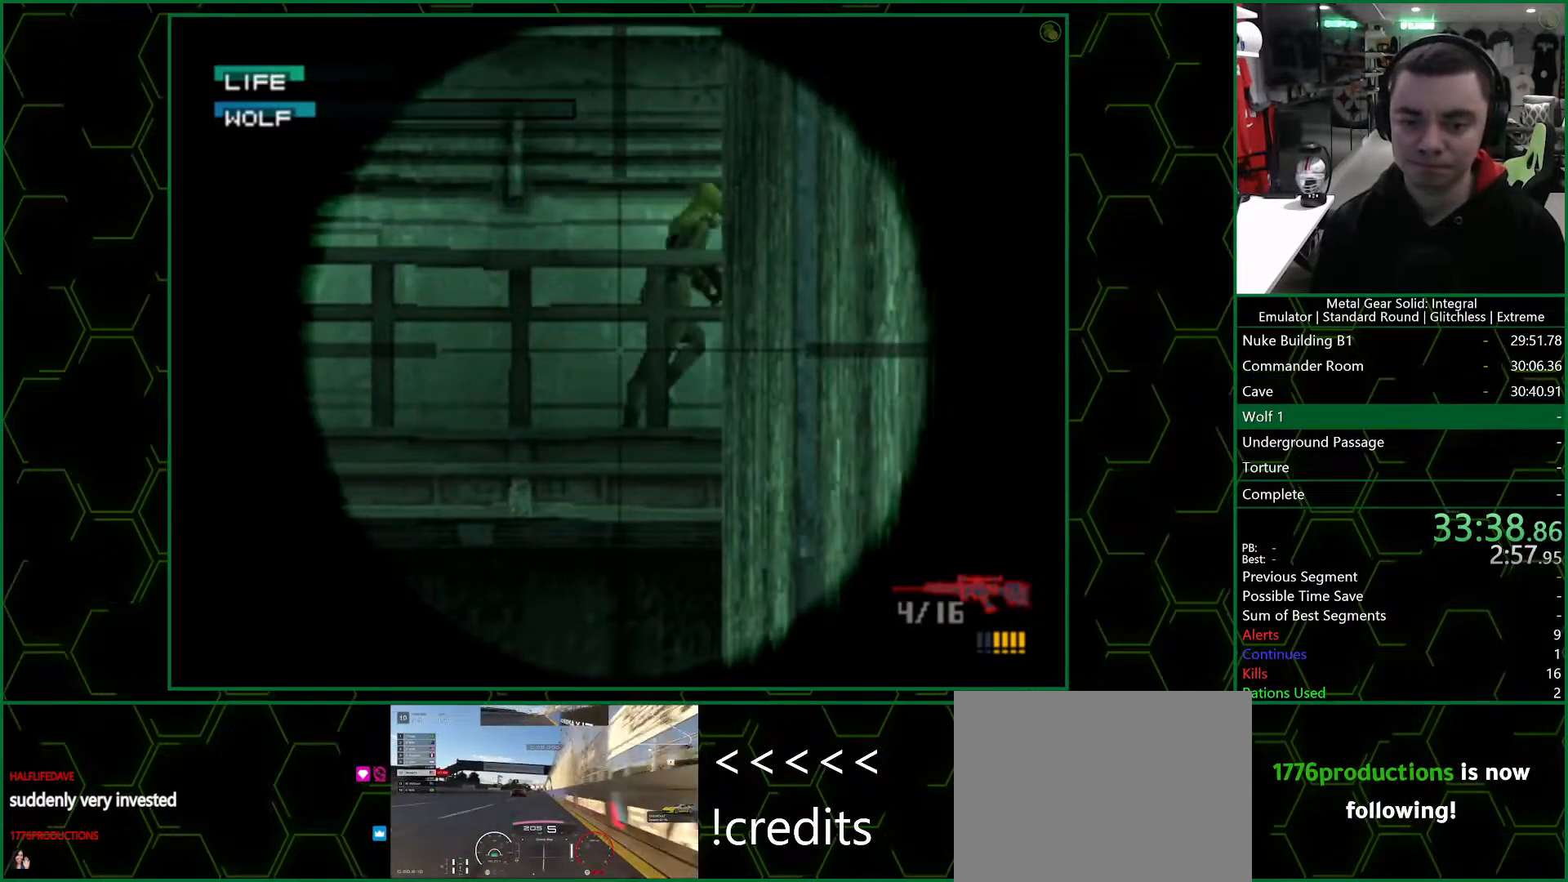
{"buttons": ["SQUARE"], "left_stick": "center", "right_stick": "center", "button_events": [[317, "DPAD_RIGHT", "down"], [333, "SQUARE", "down"], [417, "DPAD_RIGHT", "up"]]}
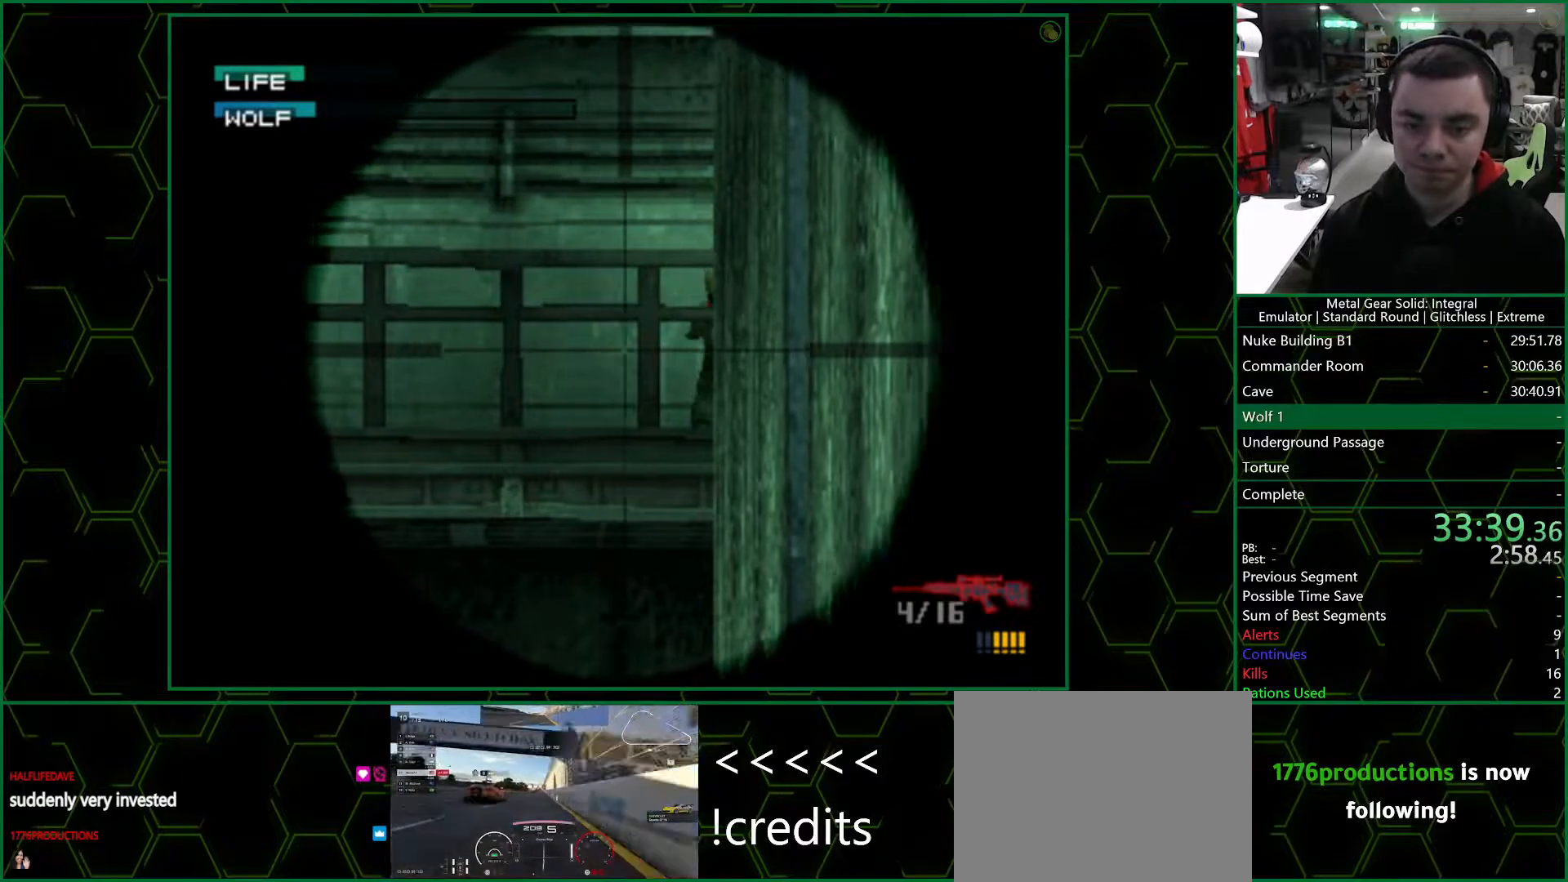
{"buttons": [], "left_stick": "right", "right_stick": "center", "button_events": [[33, "DPAD_RIGHT", "down"], [117, "SQUARE", "up"], [150, "DPAD_RIGHT", "up"], [417, "CROSS", "down"], [467, "CROSS", "up"]]}
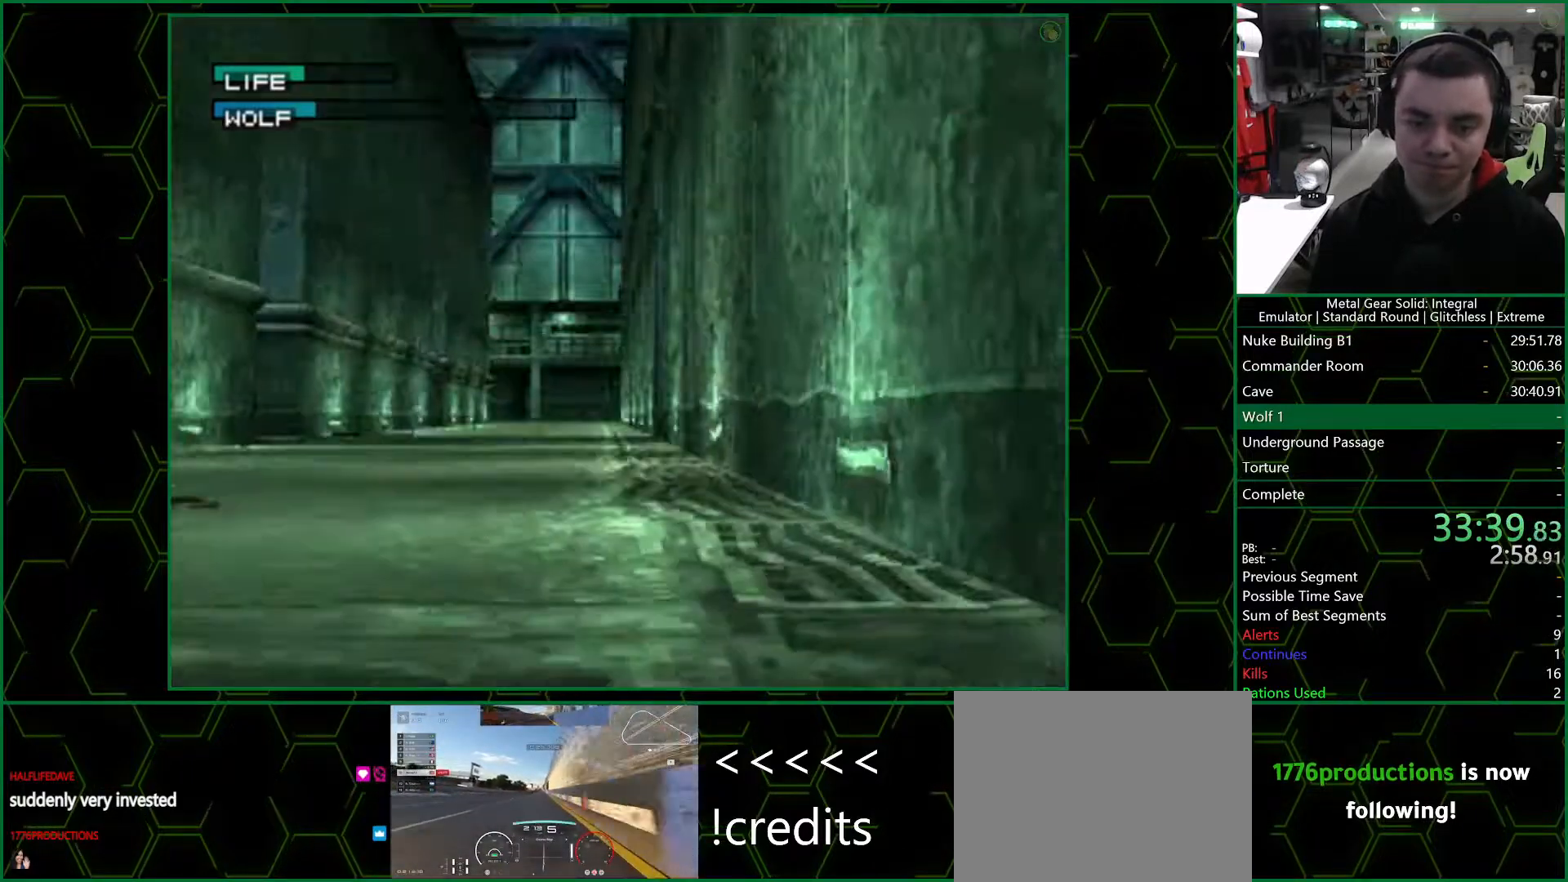
{"buttons": [], "left_stick": "right", "right_stick": "center", "button_events": []}
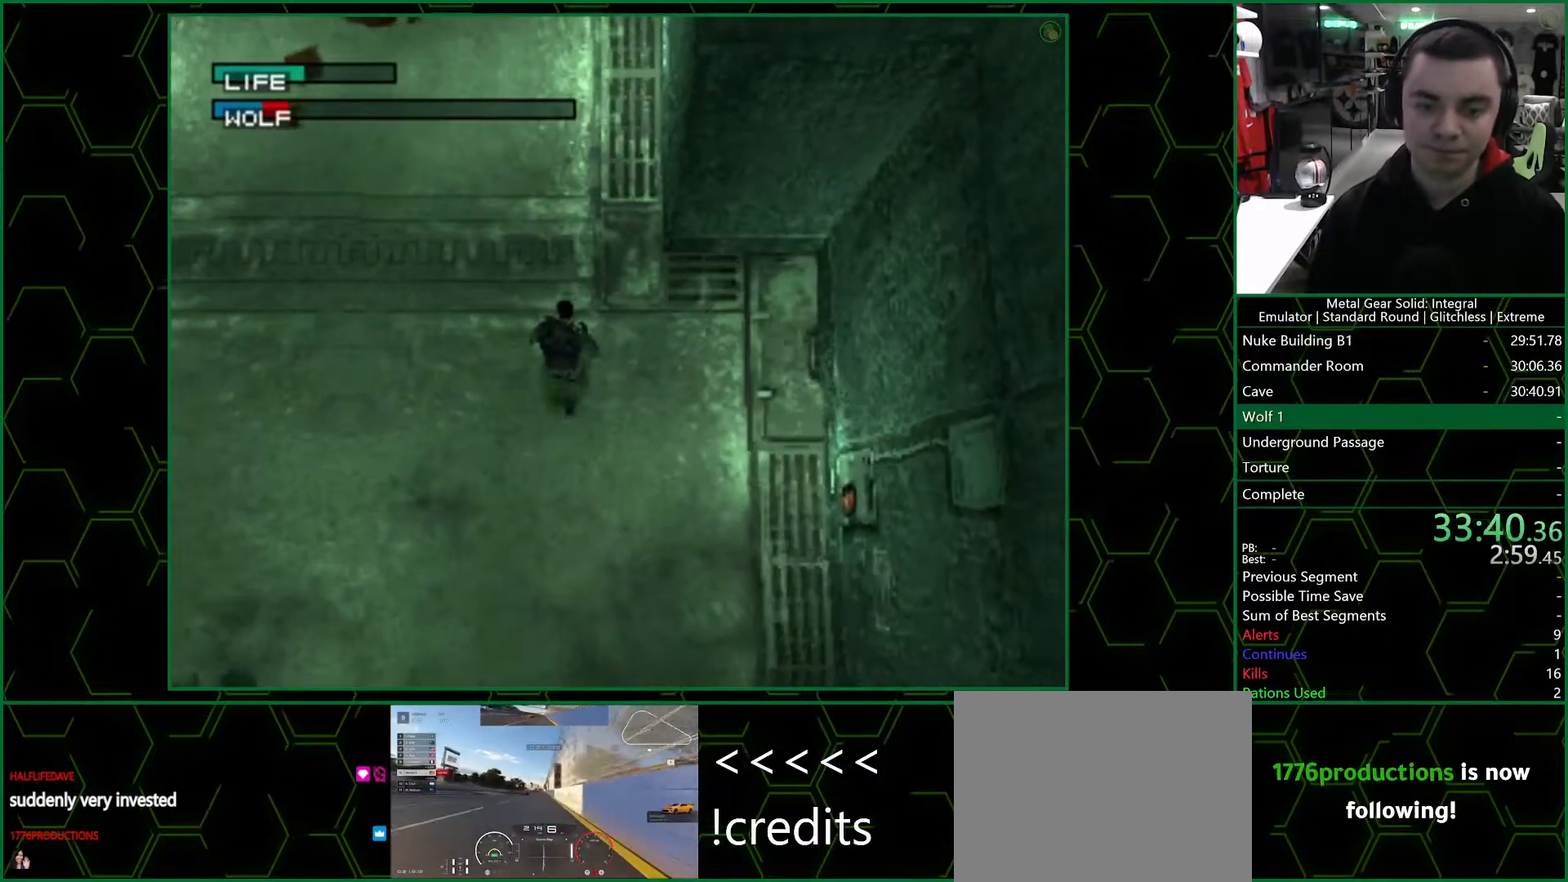
{"buttons": [], "left_stick": "up", "right_stick": "center", "button_events": []}
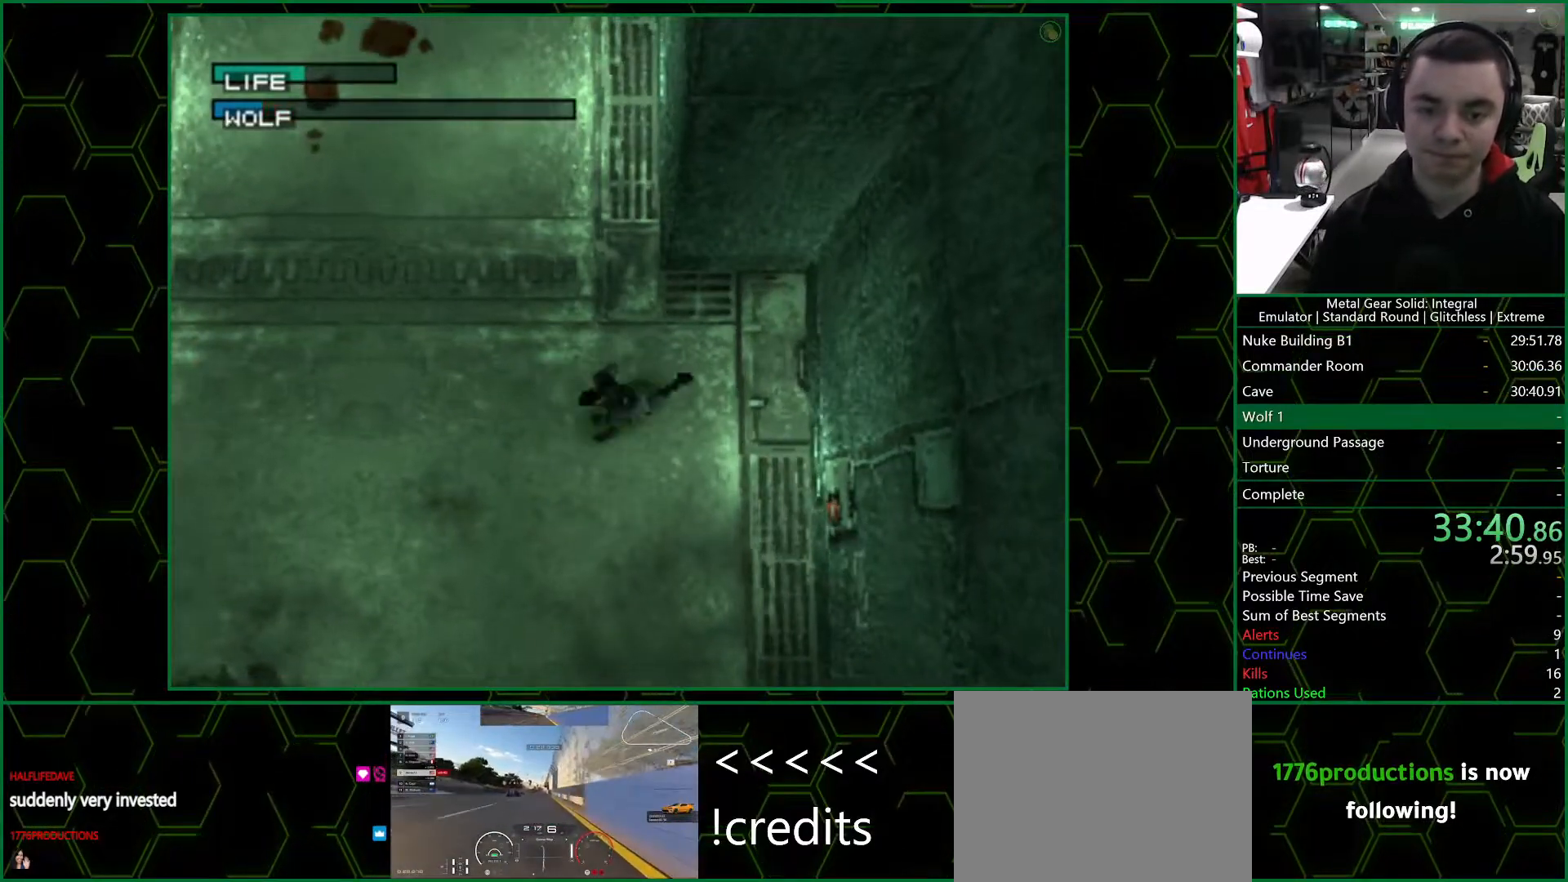
{"buttons": ["SQUARE"], "left_stick": "center", "right_stick": "center", "button_events": [[167, "SQUARE", "down"]]}
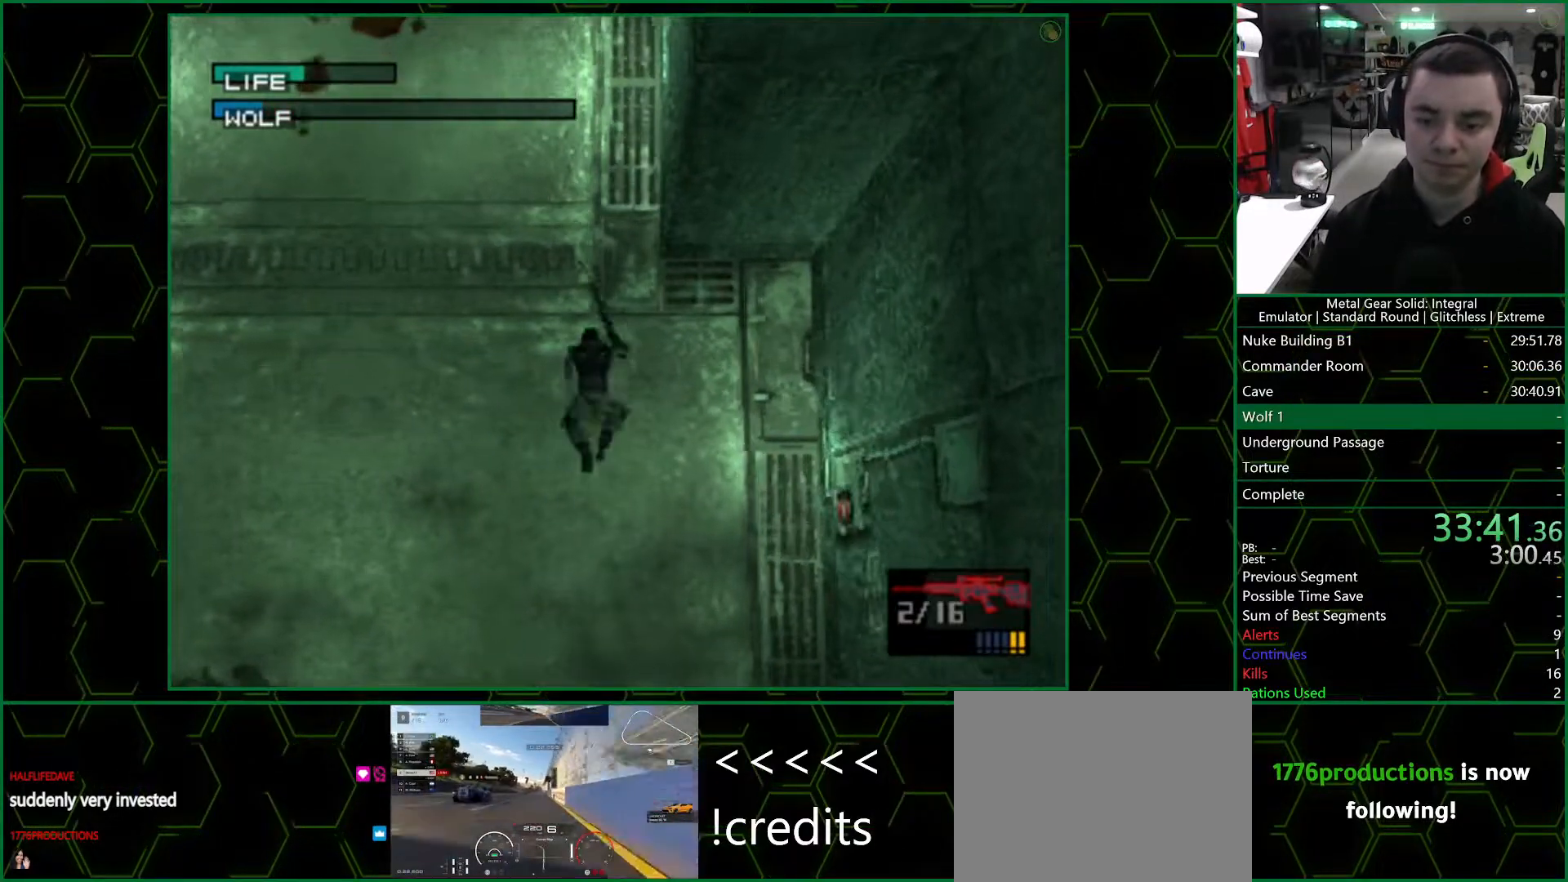
{"buttons": ["SQUARE"], "left_stick": "up-left", "right_stick": "center", "button_events": []}
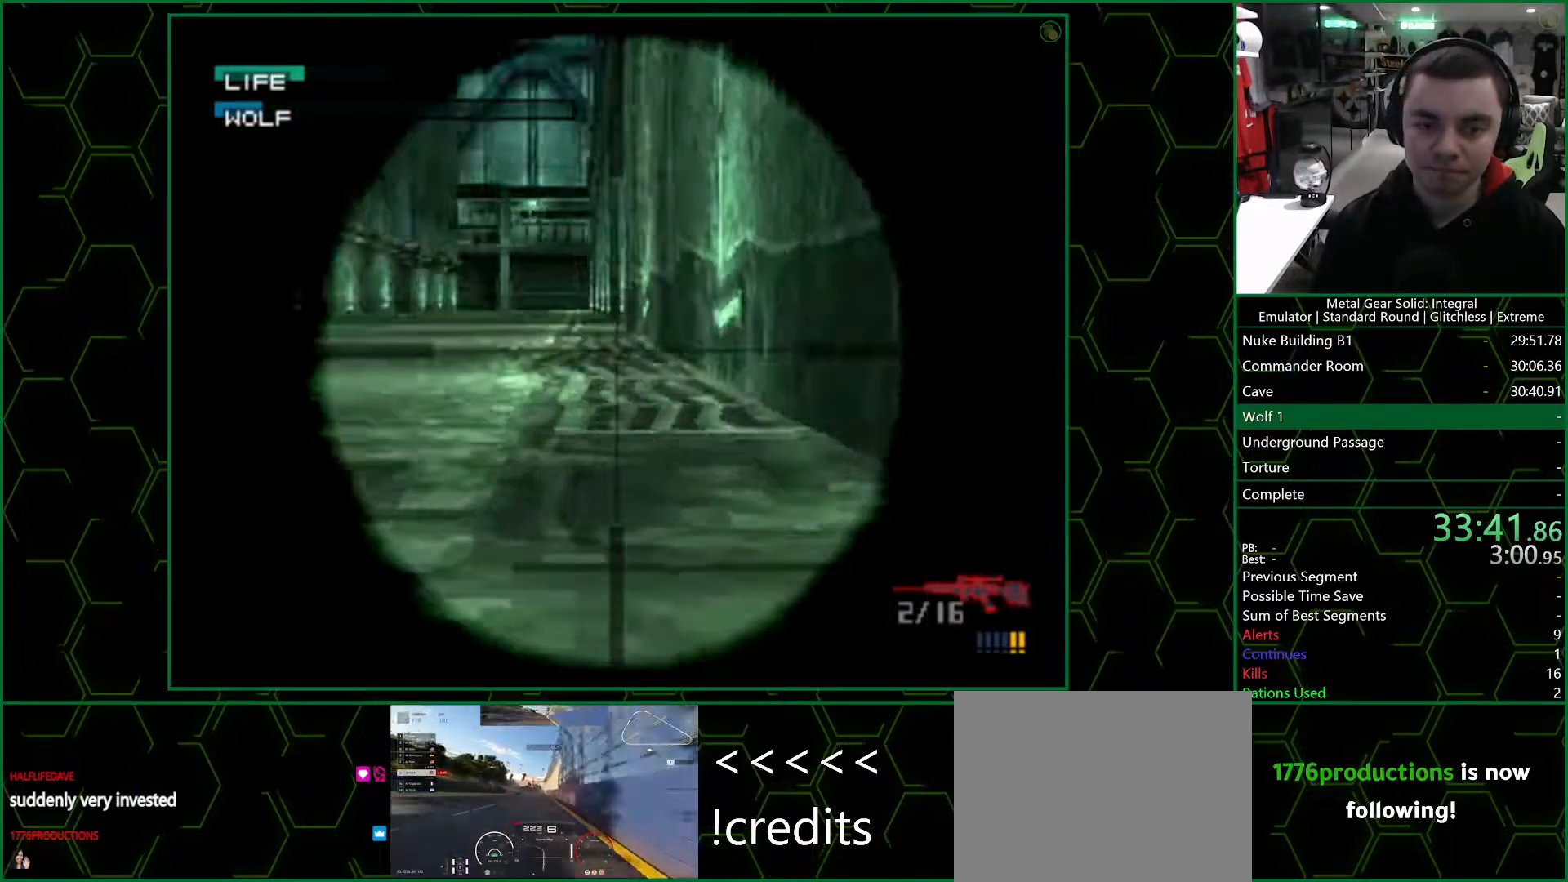
{"buttons": ["SQUARE"], "left_stick": "up-left", "right_stick": "center", "button_events": []}
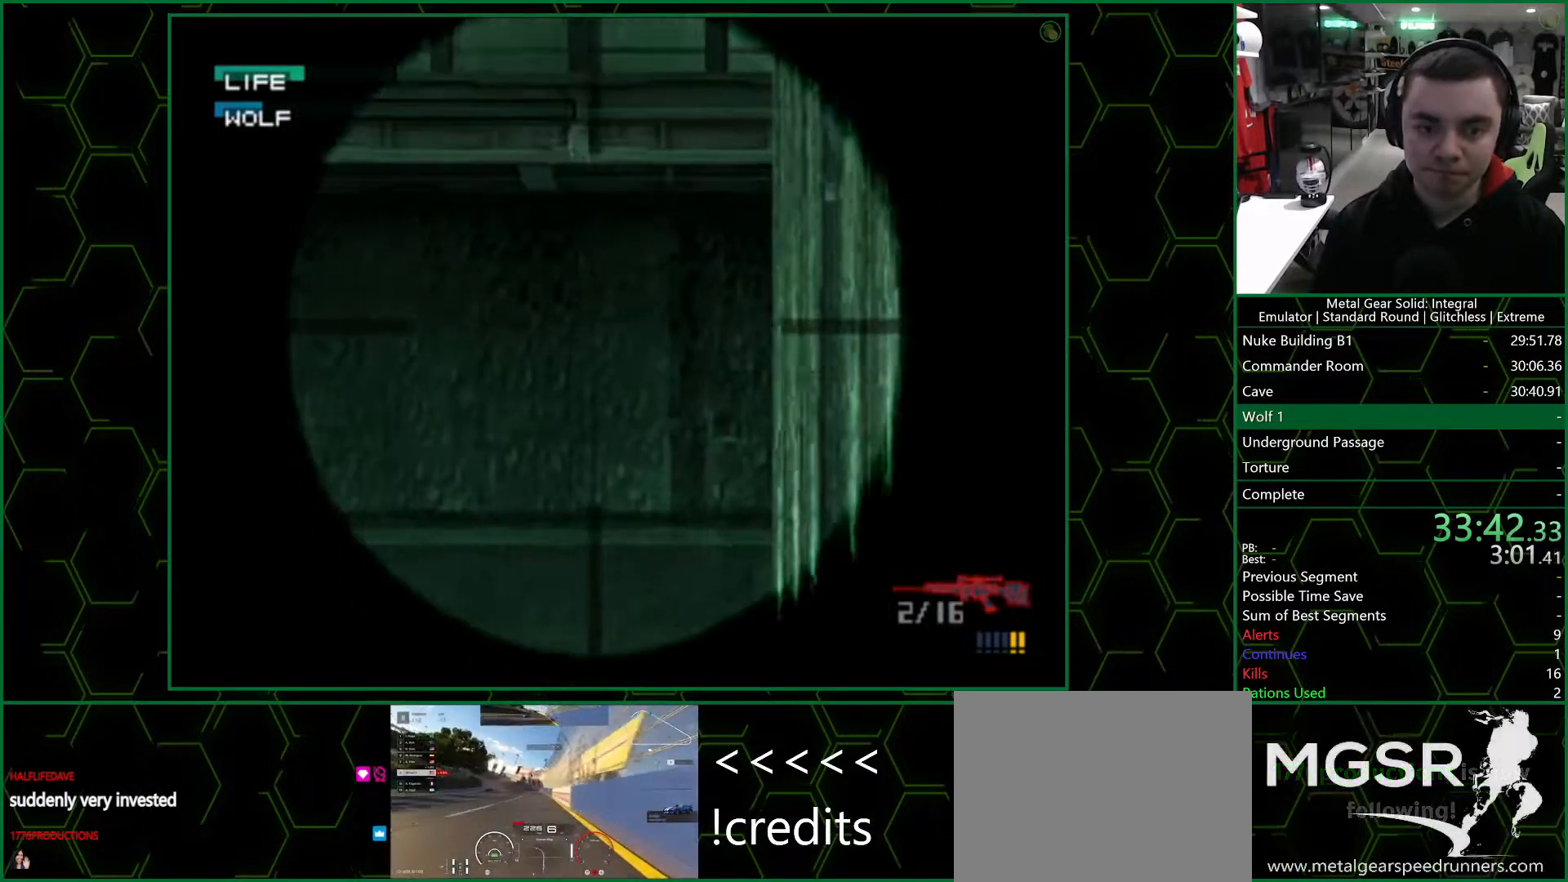
{"buttons": ["SQUARE", "L3"], "left_stick": "left", "right_stick": "center", "button_events": [[333, "L3", "down"], [383, "SQUARE", "up"], [450, "SQUARE", "down"]]}
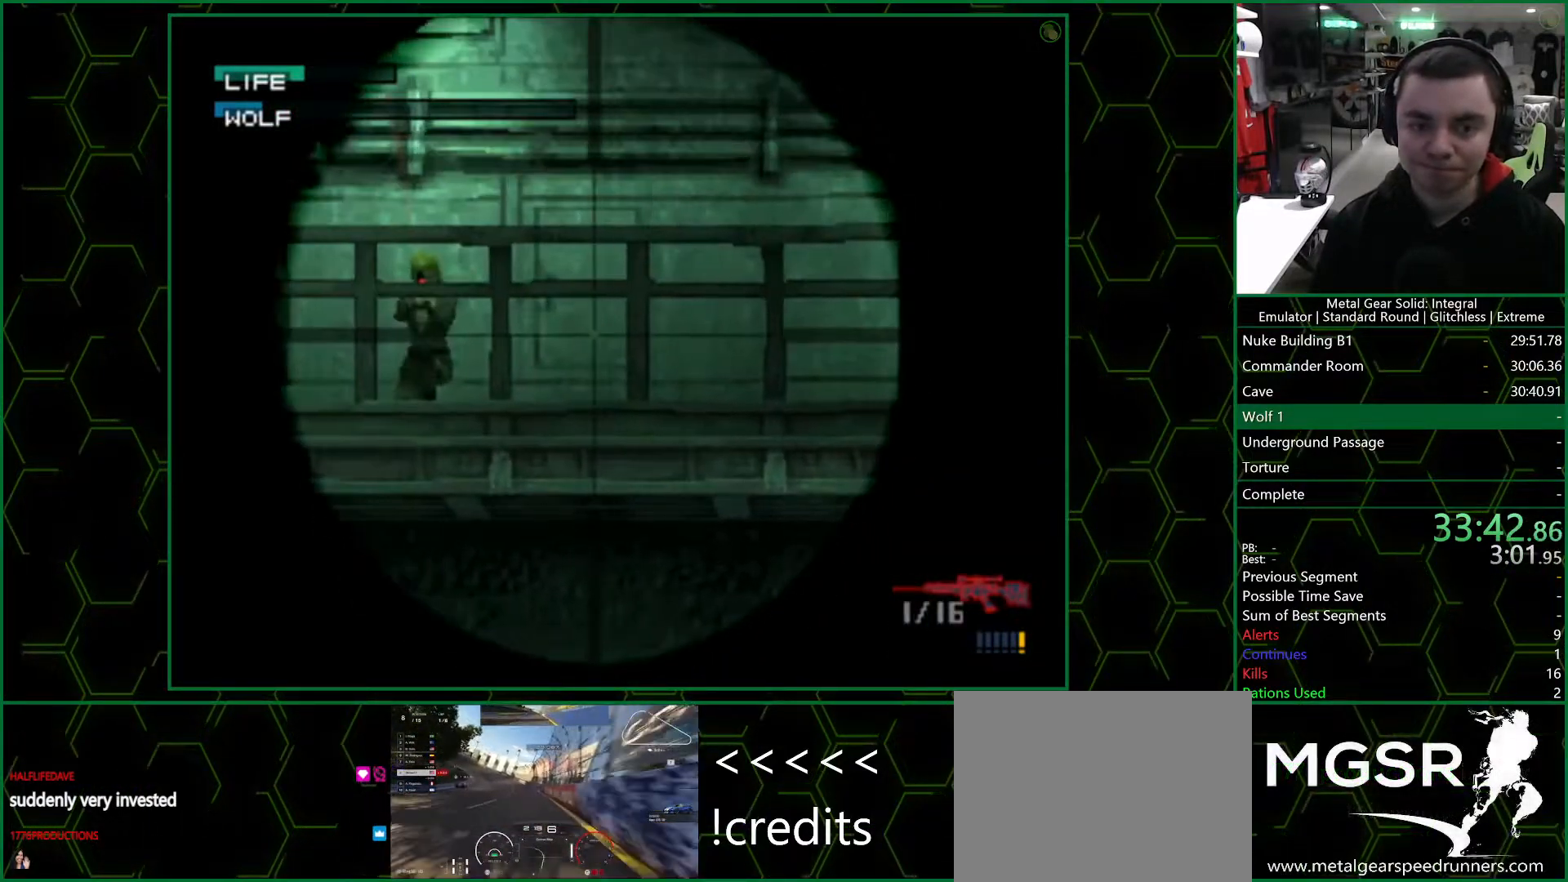
{"buttons": [], "left_stick": "center", "right_stick": "center", "button_events": [[50, "L3", "up"], [117, "SQUARE", "up"]]}
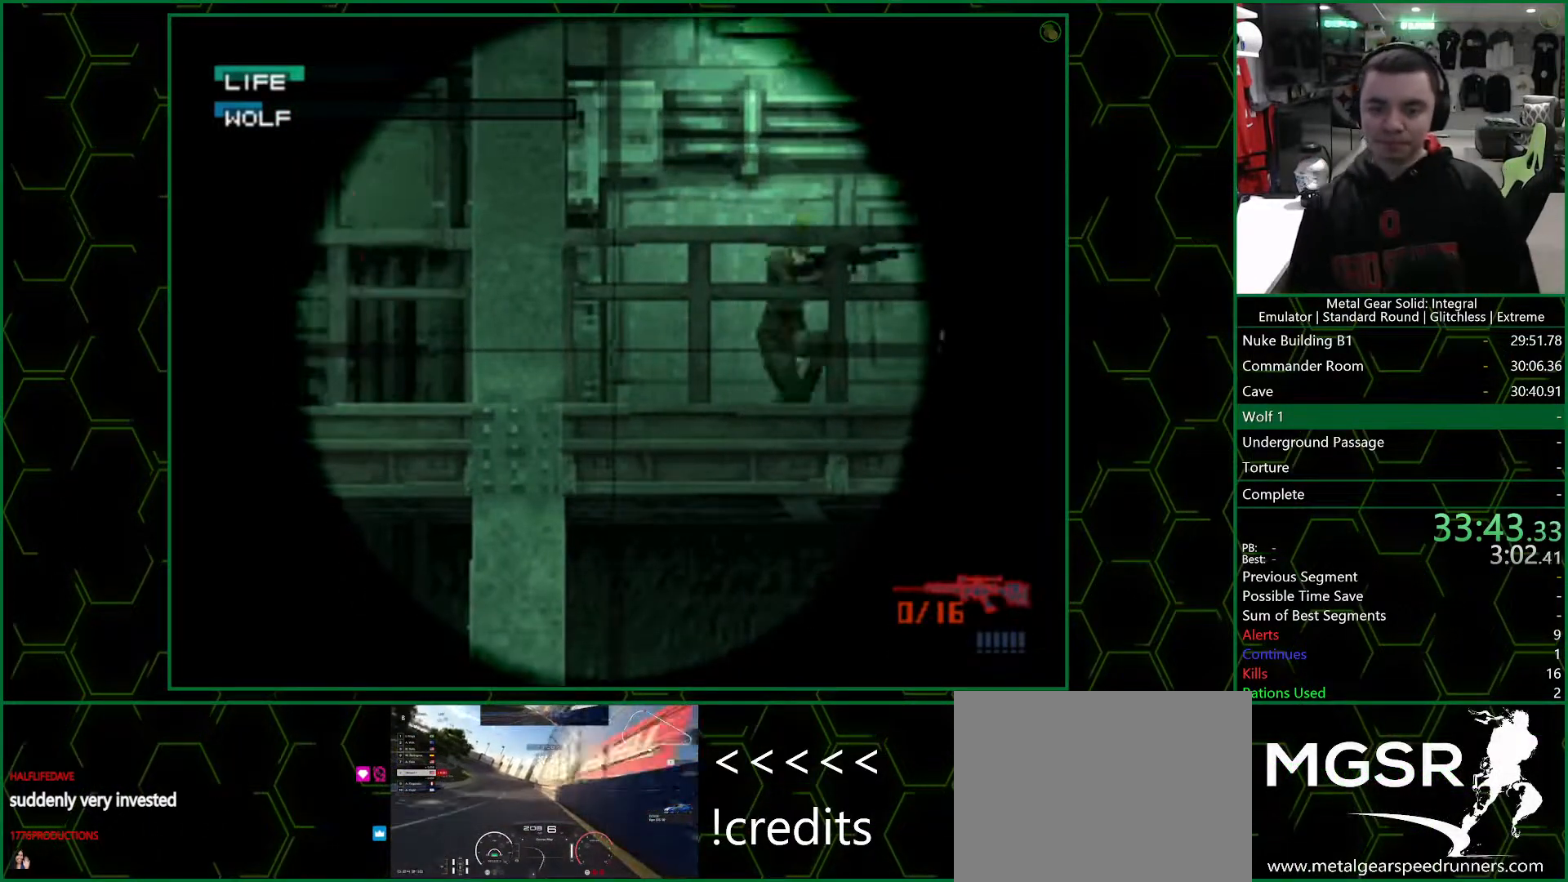
{"buttons": [], "left_stick": "right", "right_stick": "center", "button_events": [[350, "CROSS", "down"], [400, "CROSS", "up"]]}
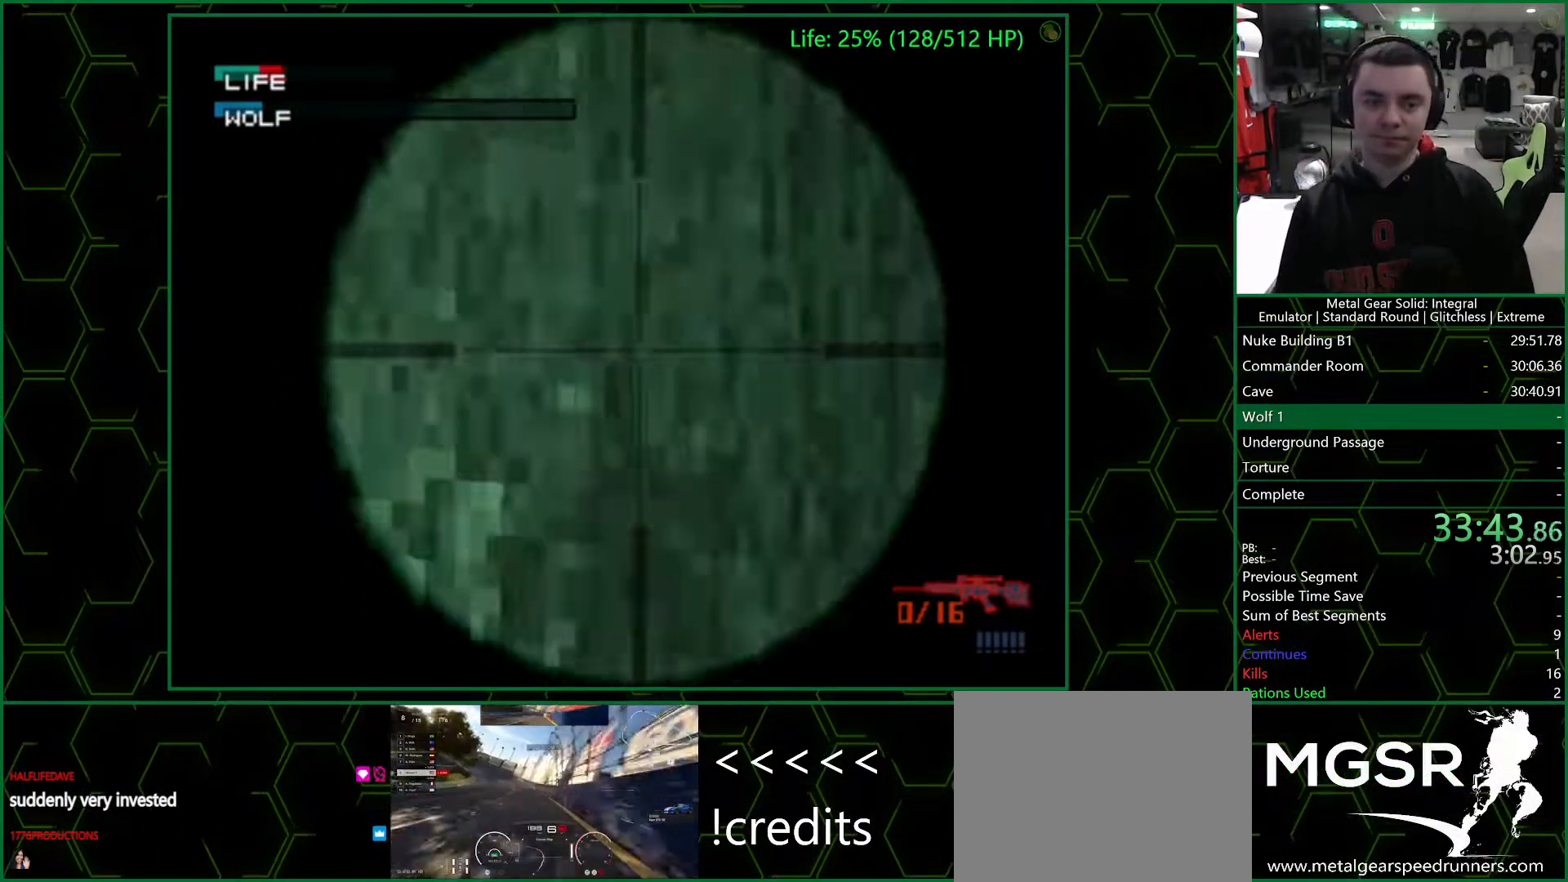
{"buttons": [], "left_stick": "right", "right_stick": "center", "button_events": [[50, "CROSS", "down"], [100, "CROSS", "up"]]}
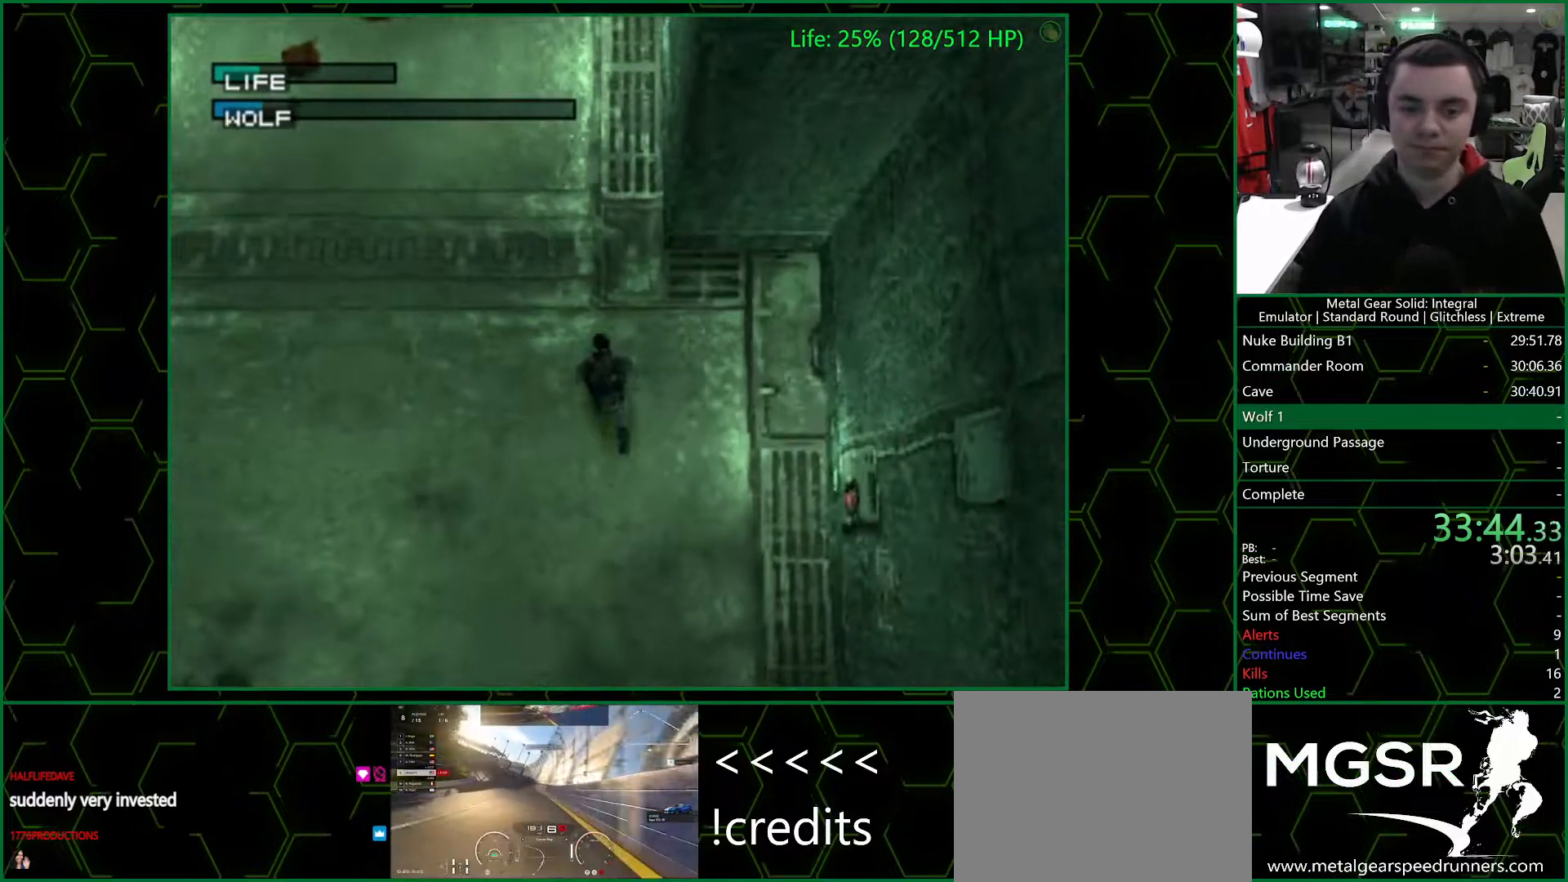
{"buttons": [], "left_stick": "up", "right_stick": "center", "button_events": []}
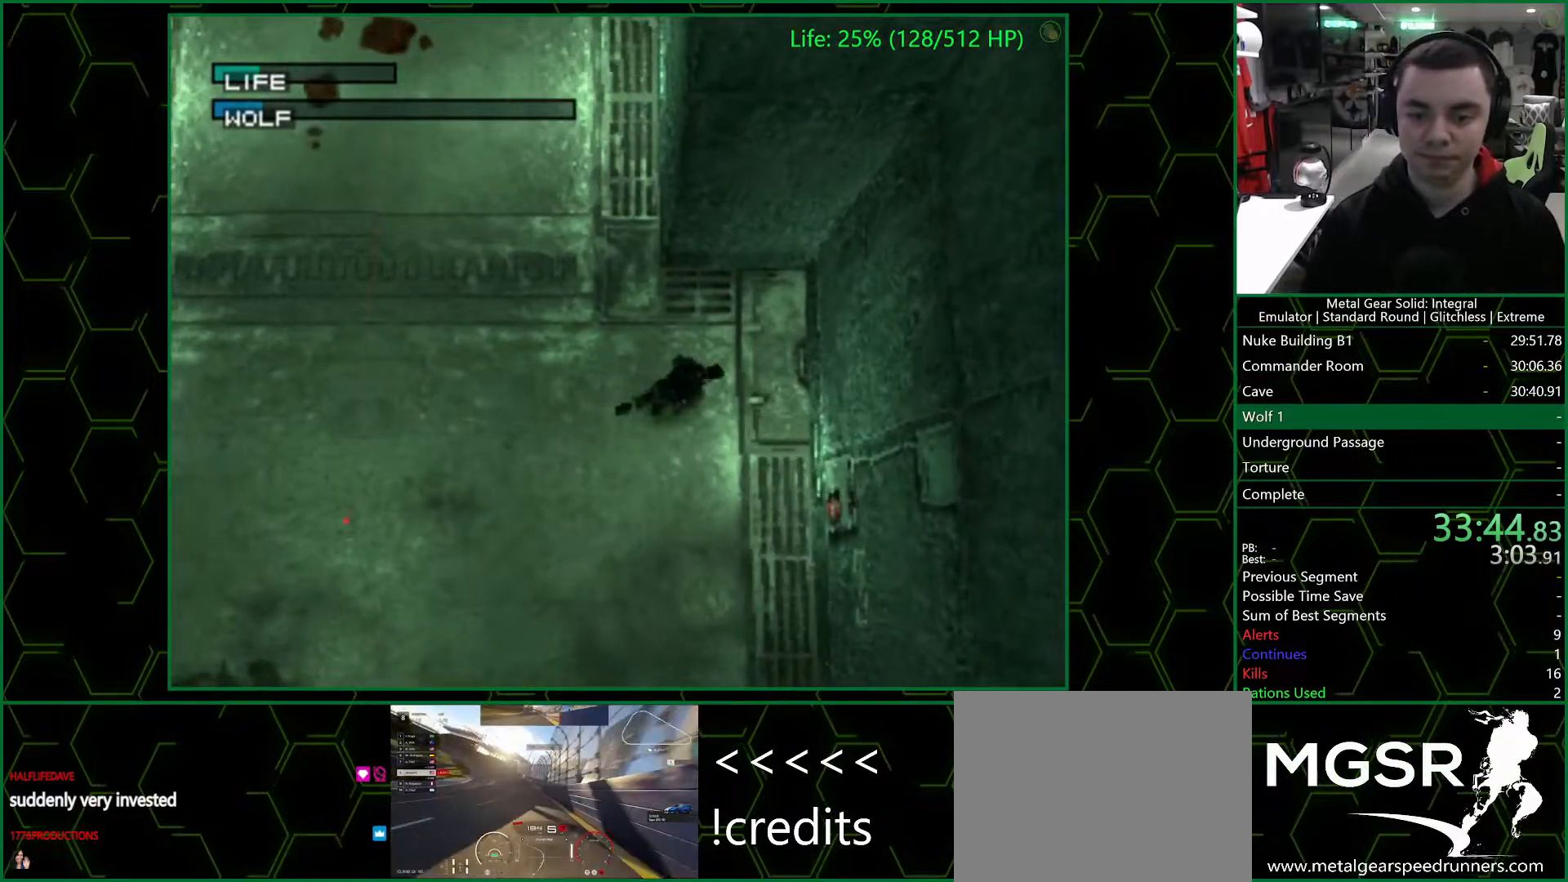
{"buttons": ["DPAD_UP"], "left_stick": "center", "right_stick": "center", "button_events": [[300, "DPAD_UP", "down"]]}
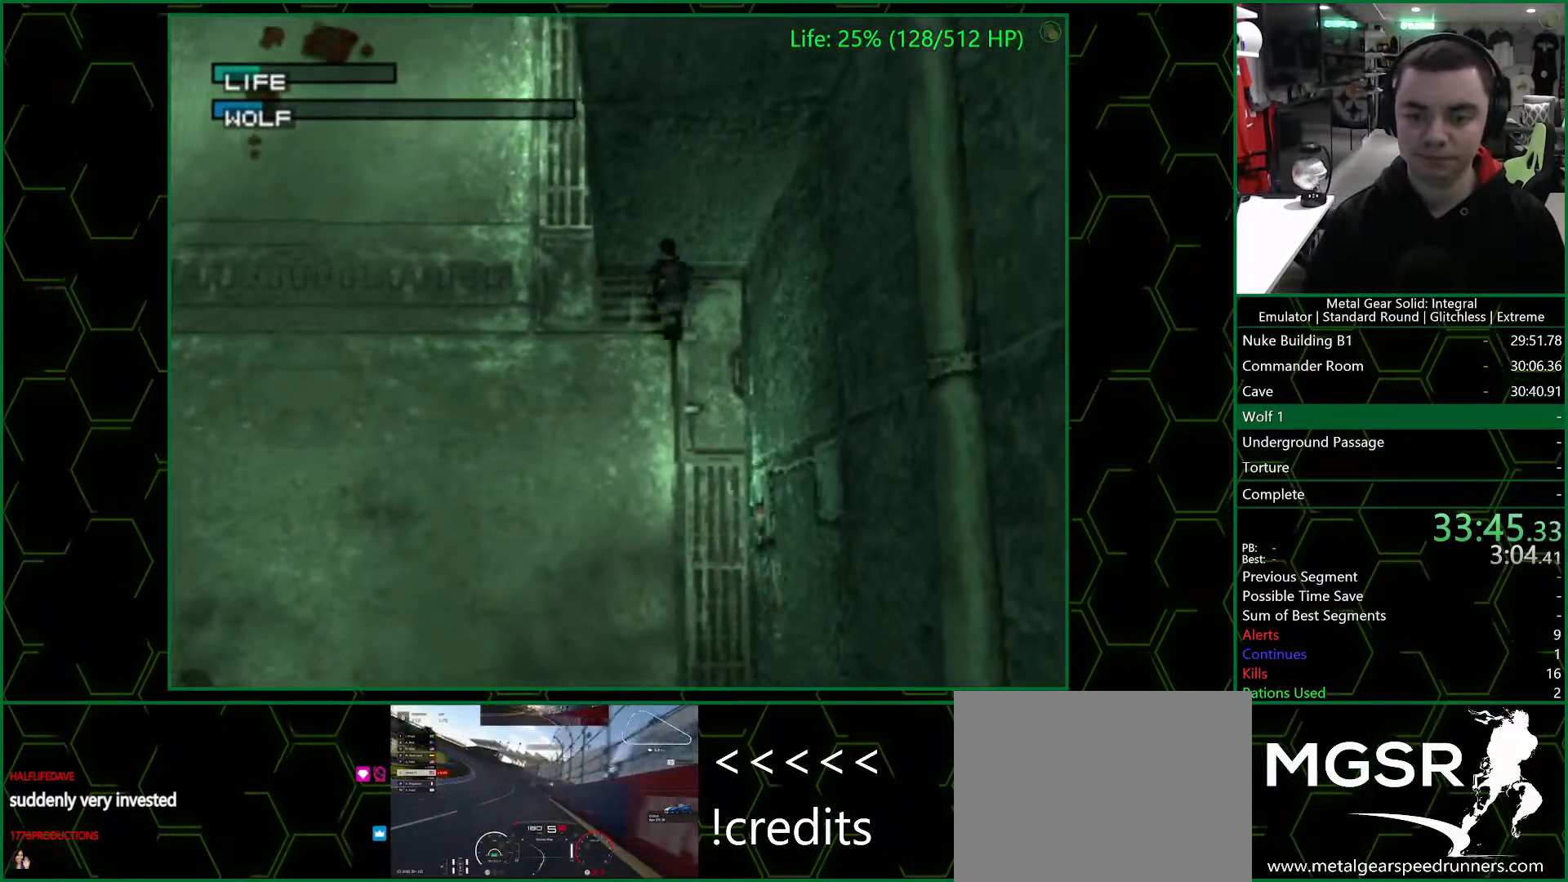
{"buttons": ["DPAD_LEFT"], "left_stick": "center", "right_stick": "center", "button_events": [[183, "DPAD_LEFT", "down"], [333, "DPAD_UP", "up"], [350, "DPAD_LEFT", "up"], [450, "DPAD_LEFT", "down"]]}
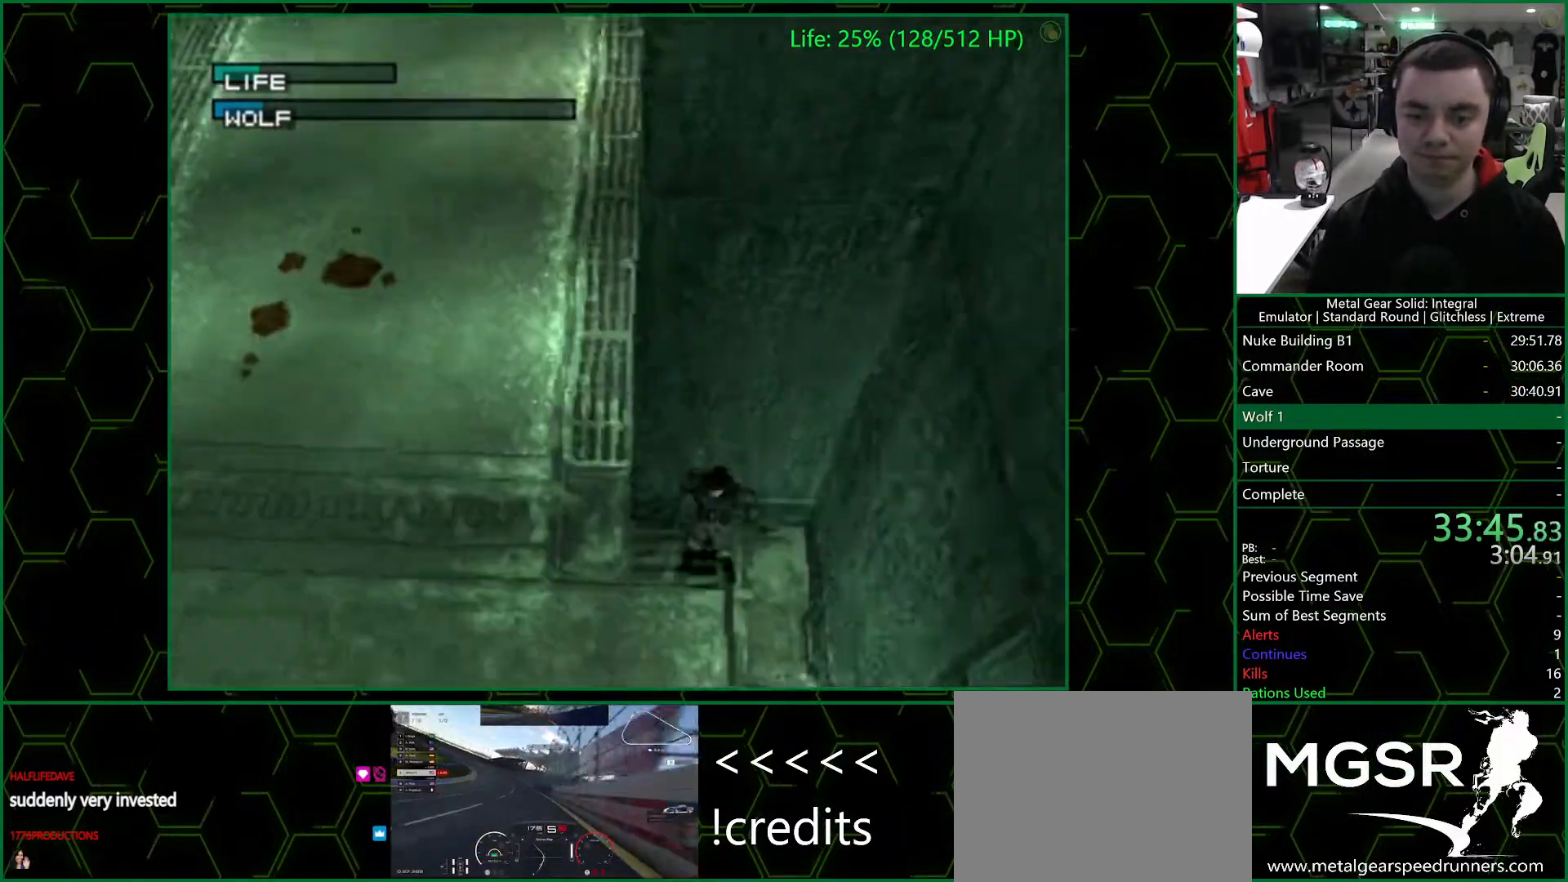
{"buttons": ["DPAD_LEFT"], "left_stick": "center", "right_stick": "center", "button_events": []}
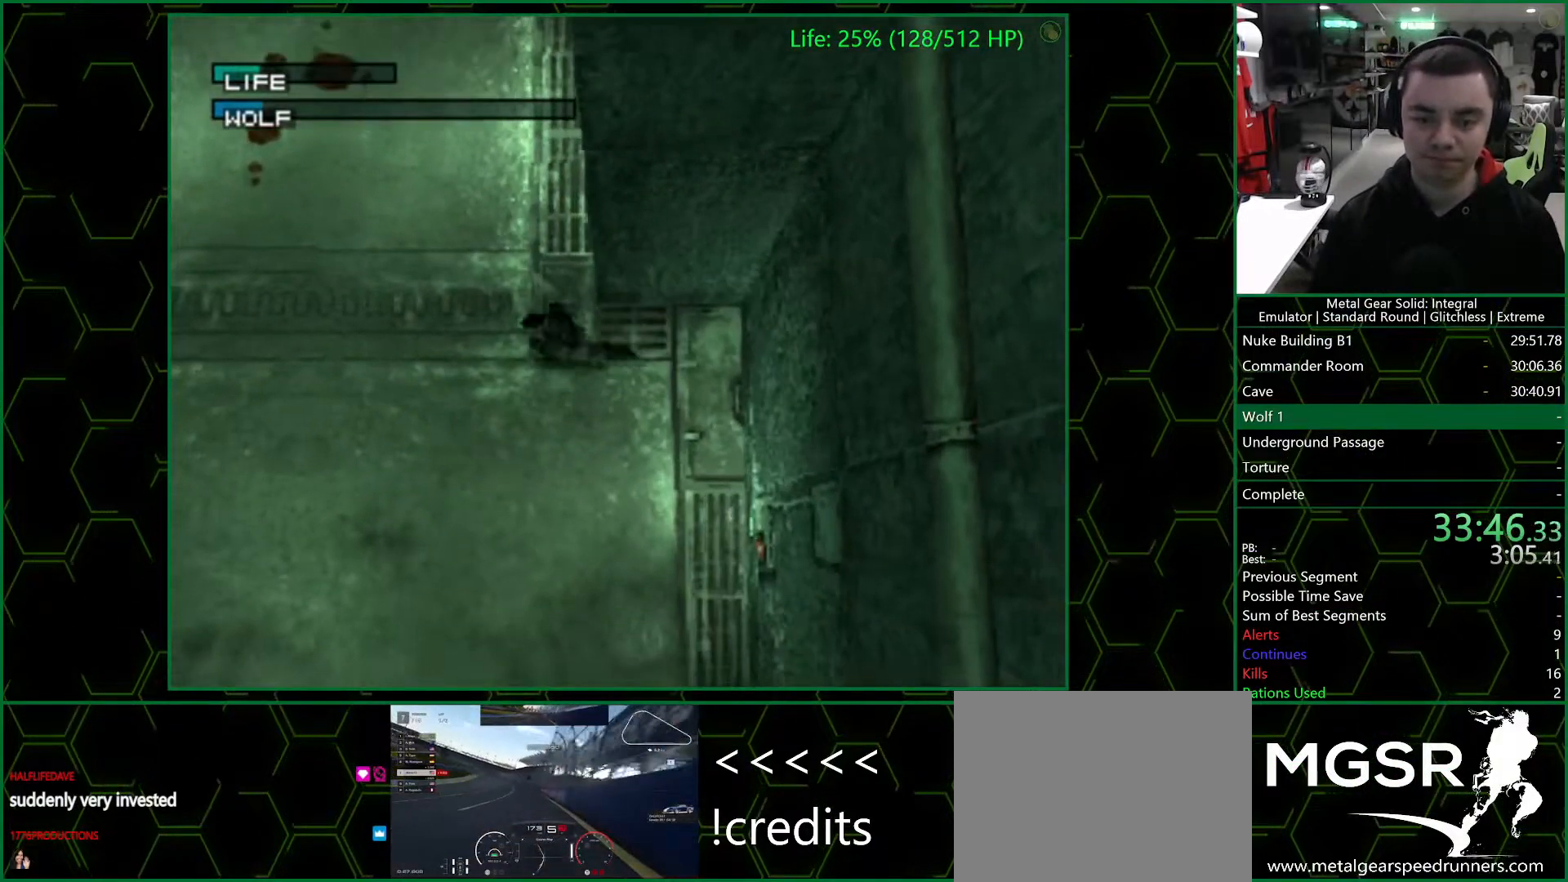
{"buttons": ["DPAD_LEFT"], "left_stick": "center", "right_stick": "center", "button_events": []}
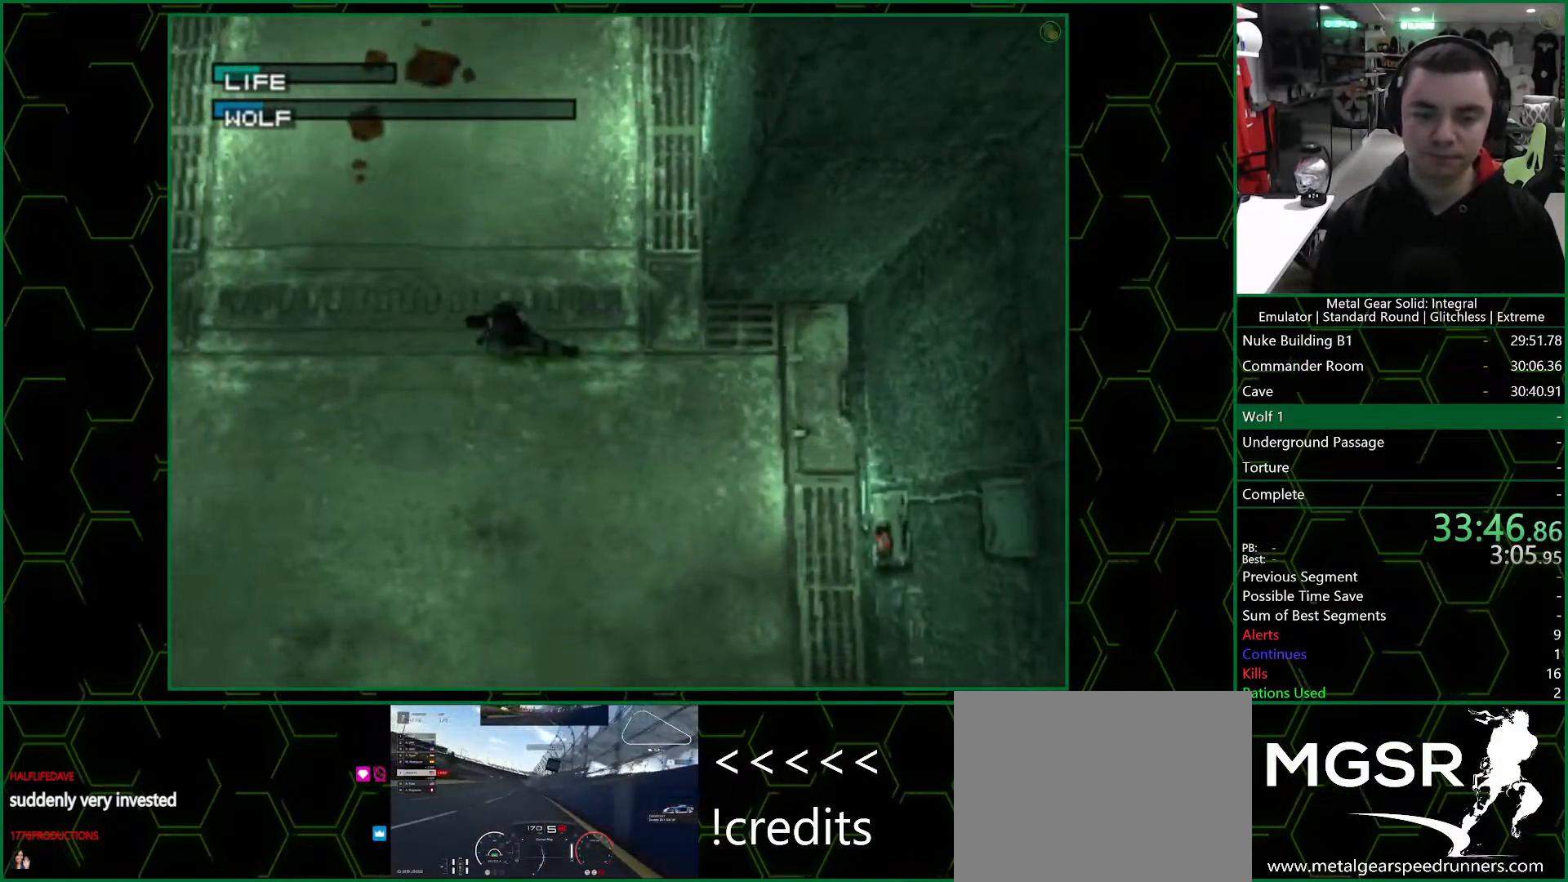
{"buttons": [], "left_stick": "left", "right_stick": "center", "button_events": [[217, "DPAD_LEFT", "up"]]}
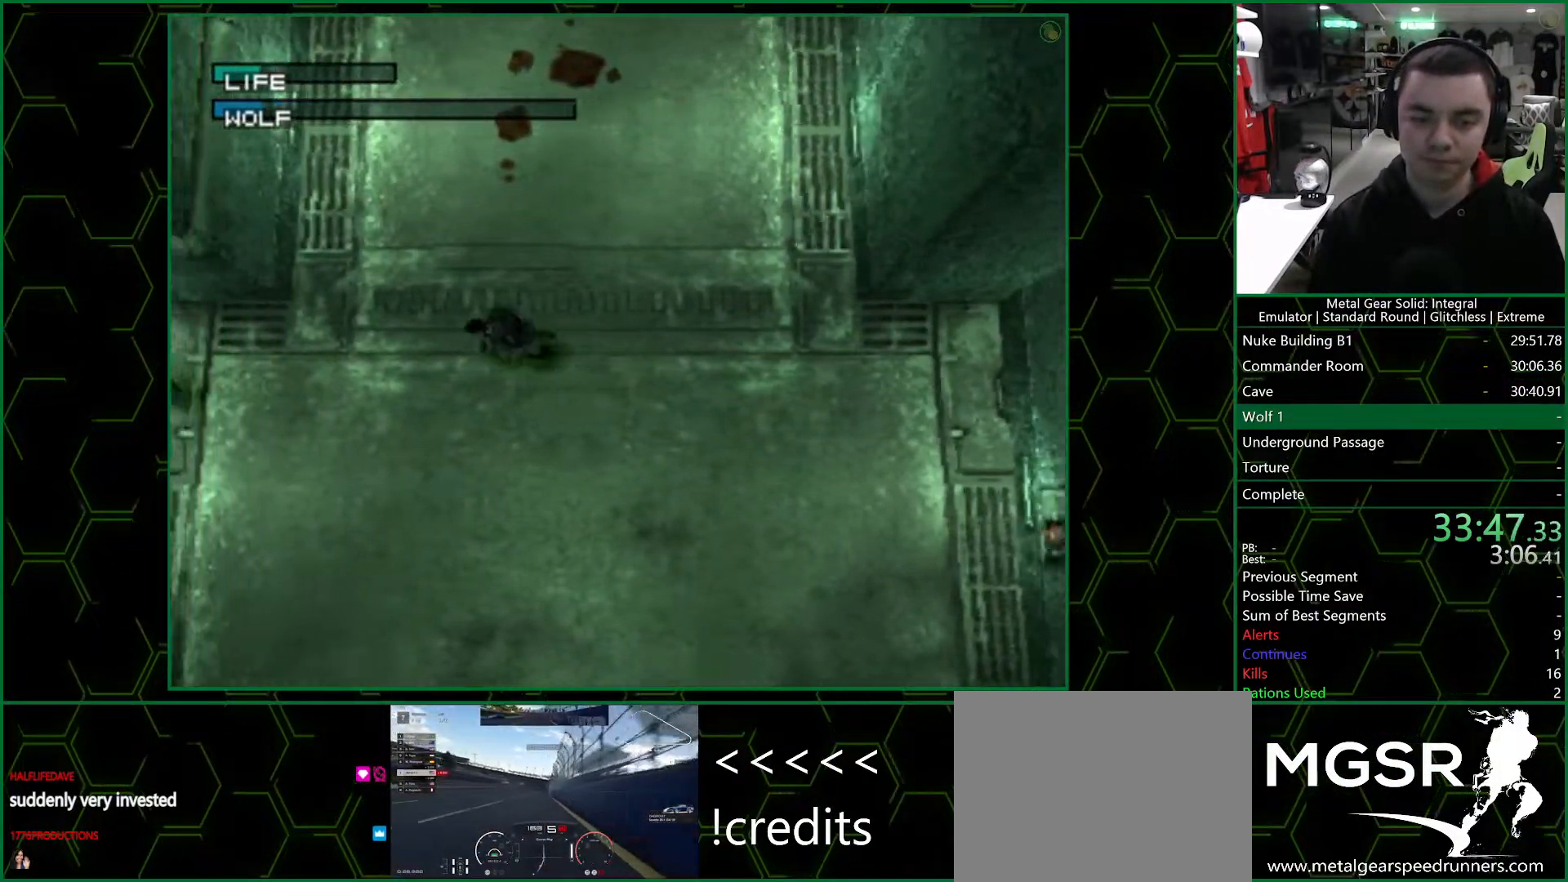
{"buttons": [], "left_stick": "up-left", "right_stick": "center", "button_events": []}
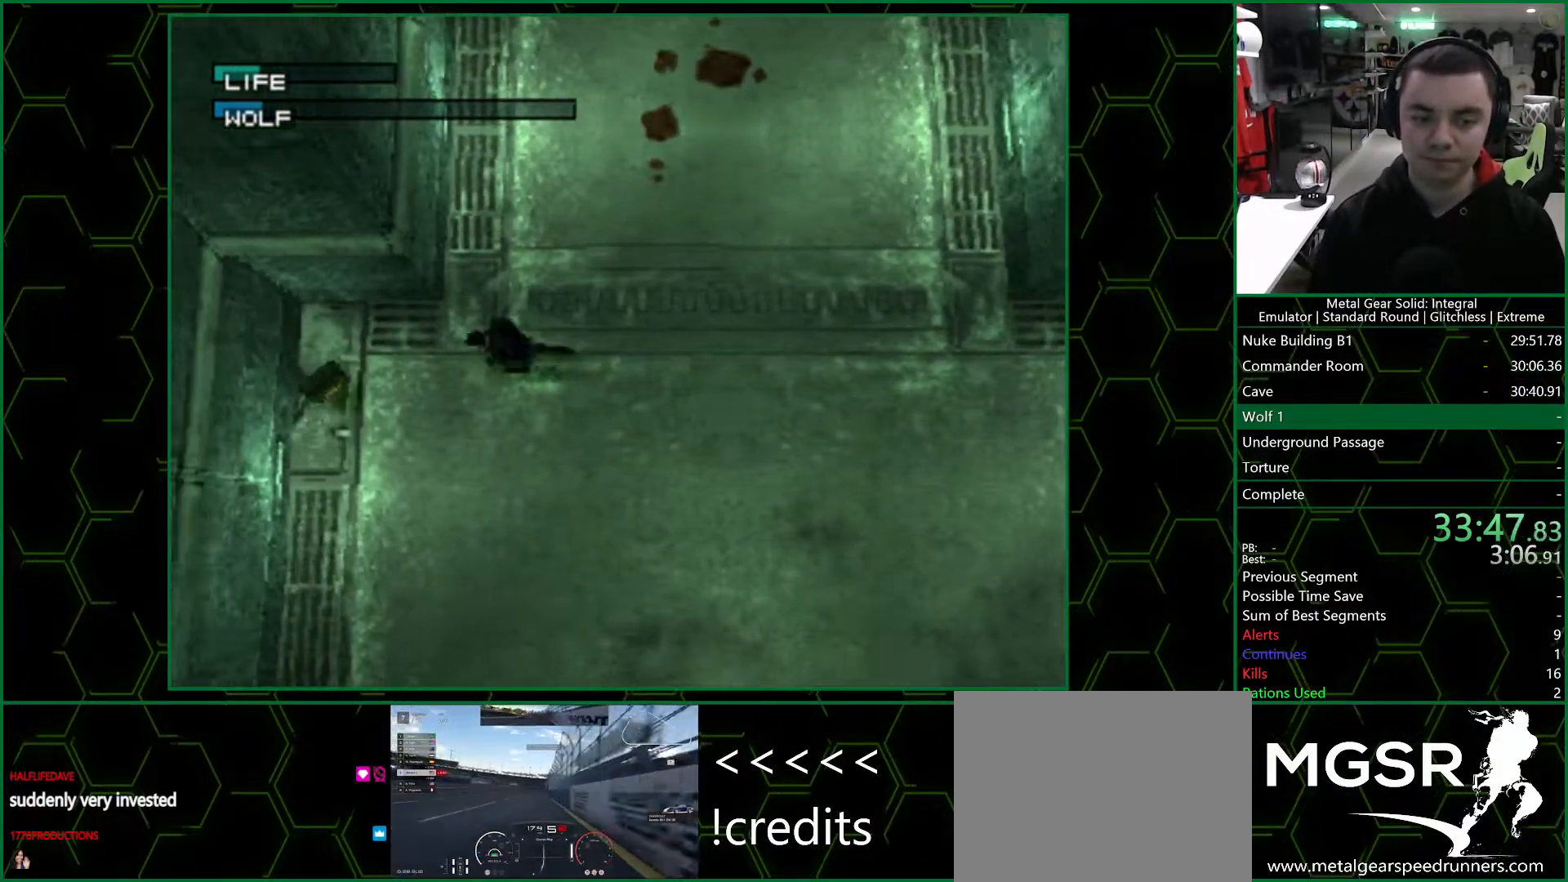
{"buttons": [], "left_stick": "up", "right_stick": "center", "button_events": []}
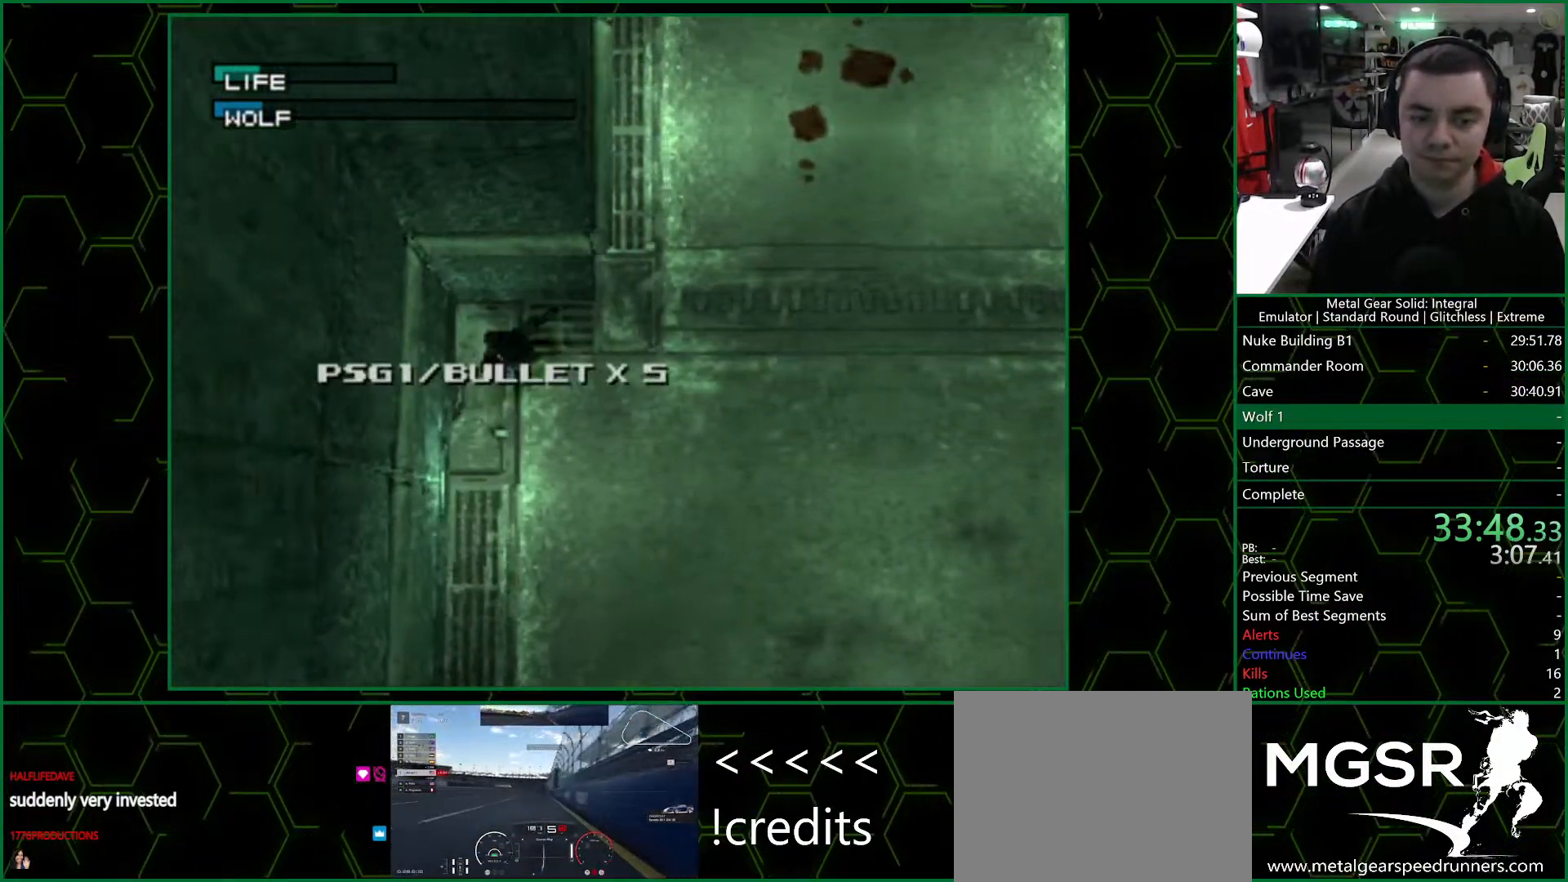
{"buttons": ["DPAD_UP"], "left_stick": "center", "right_stick": "center", "button_events": [[150, "DPAD_UP", "down"]]}
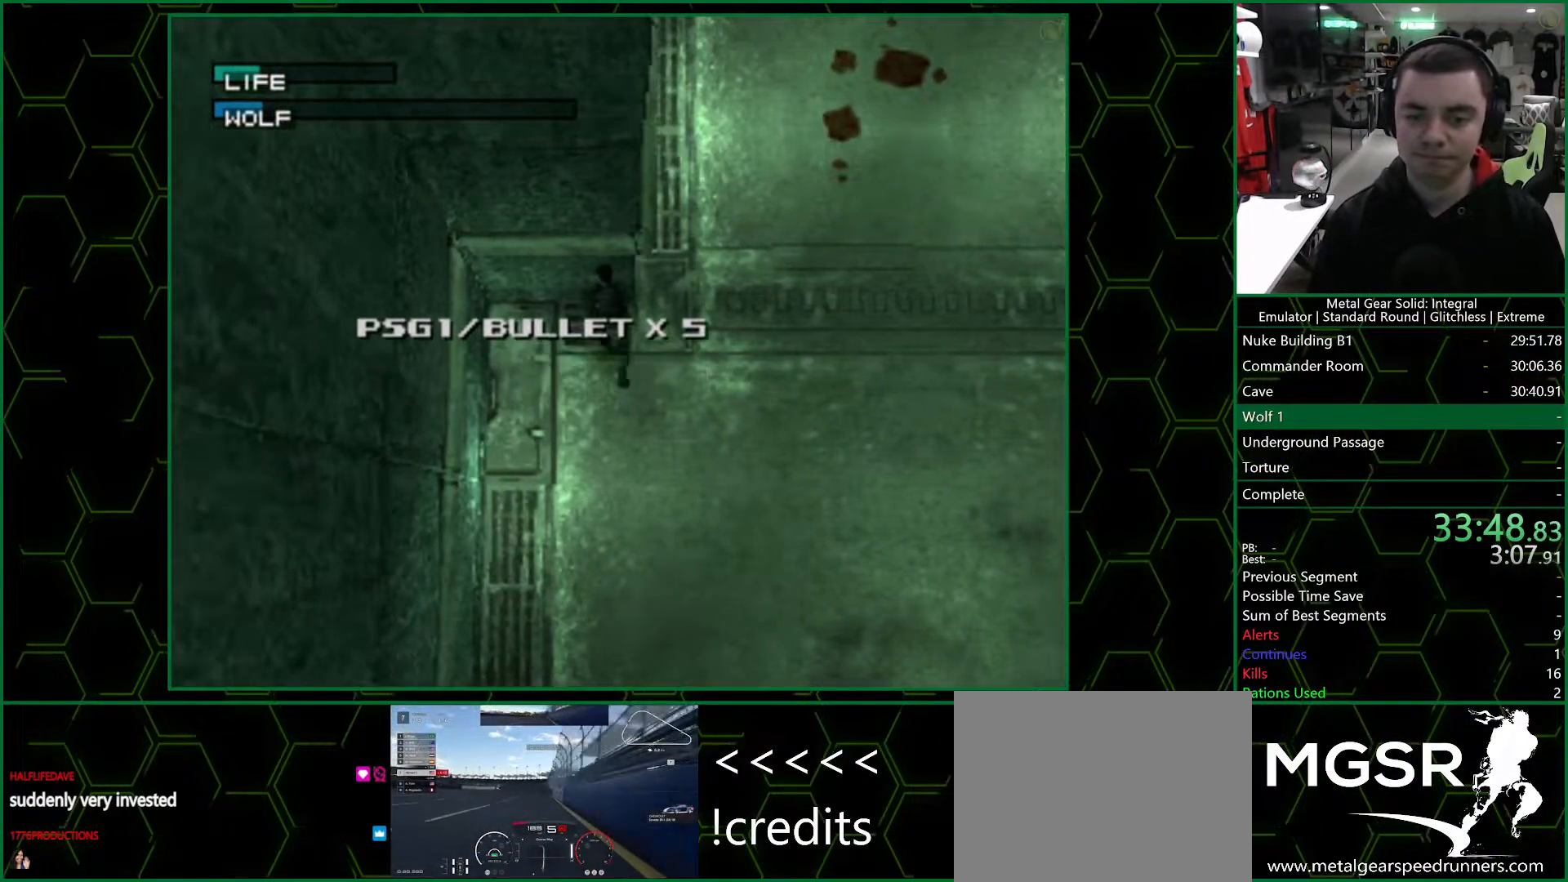
{"buttons": ["DPAD_UP"], "left_stick": "center", "right_stick": "center", "button_events": []}
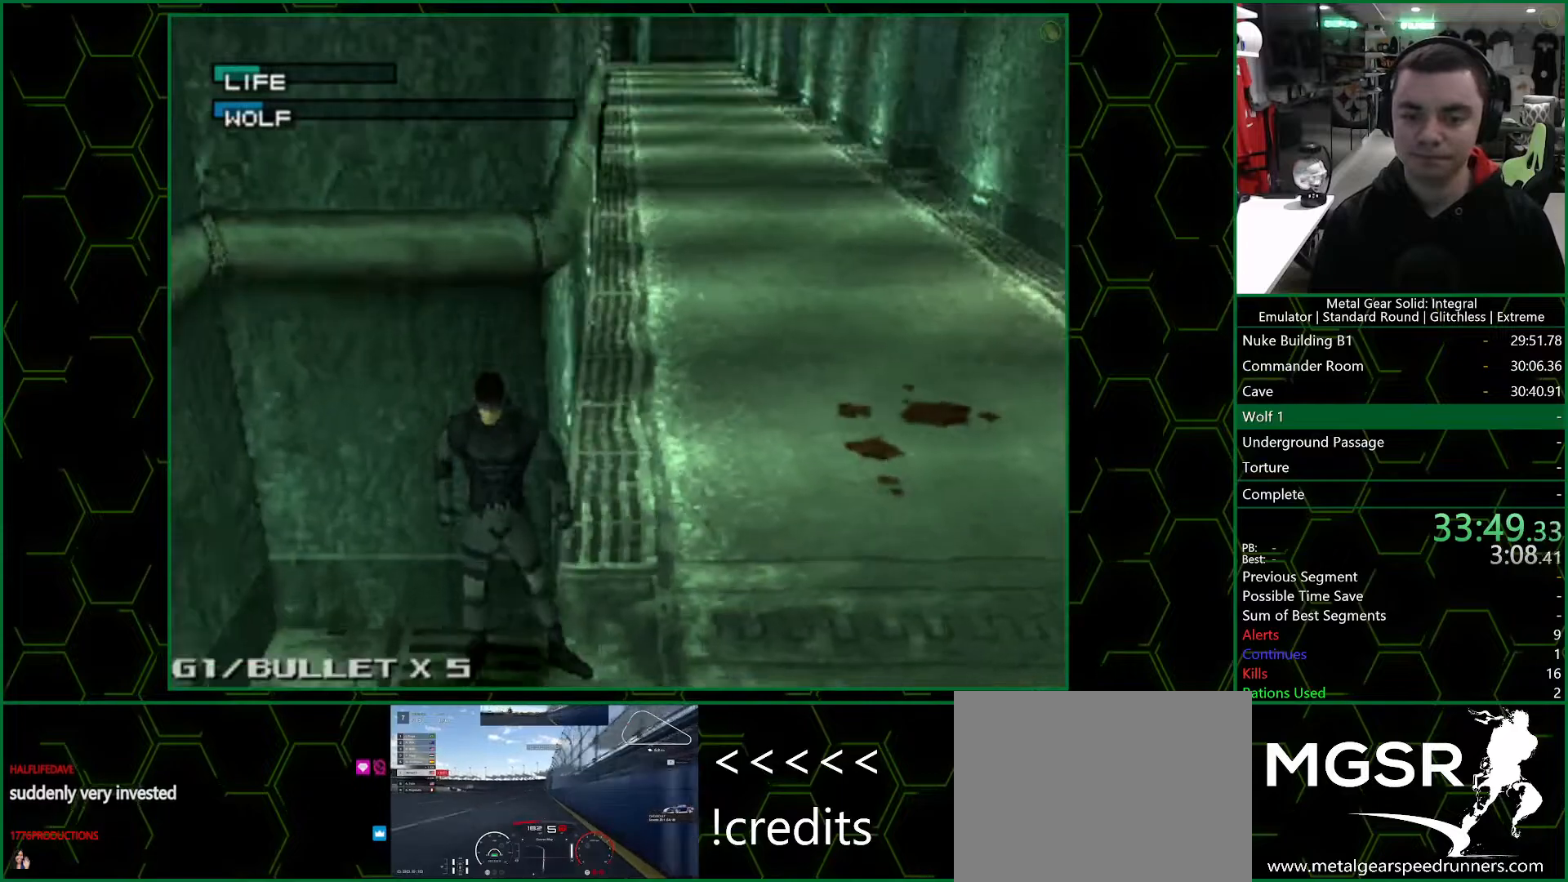
{"buttons": ["DPAD_UP"], "left_stick": "center", "right_stick": "center", "button_events": []}
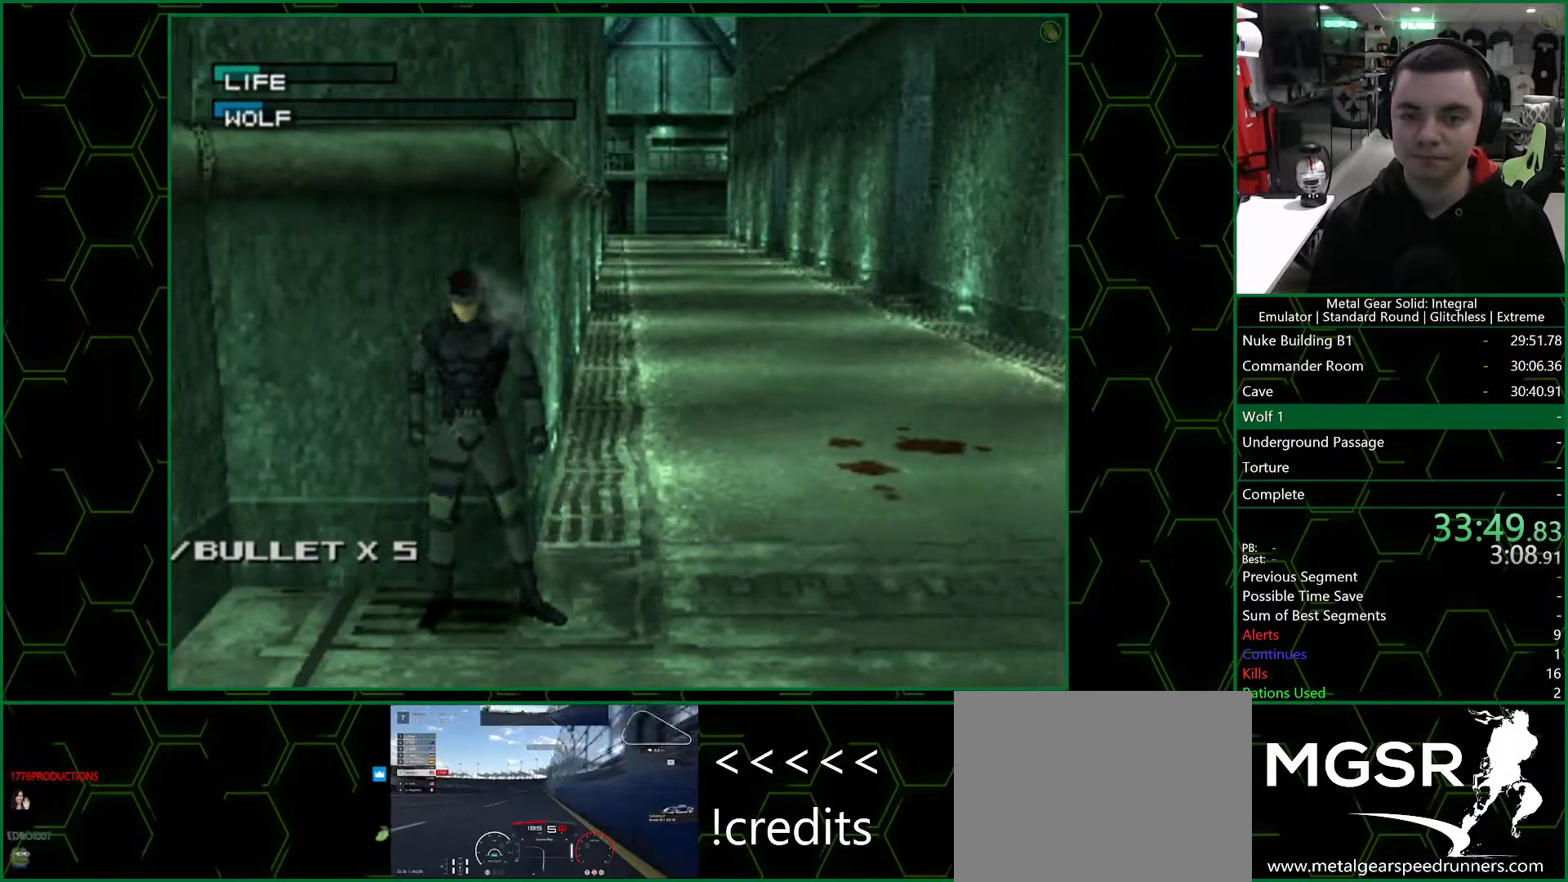
{"buttons": [], "left_stick": "up", "right_stick": "center", "button_events": [[67, "DPAD_UP", "up"]]}
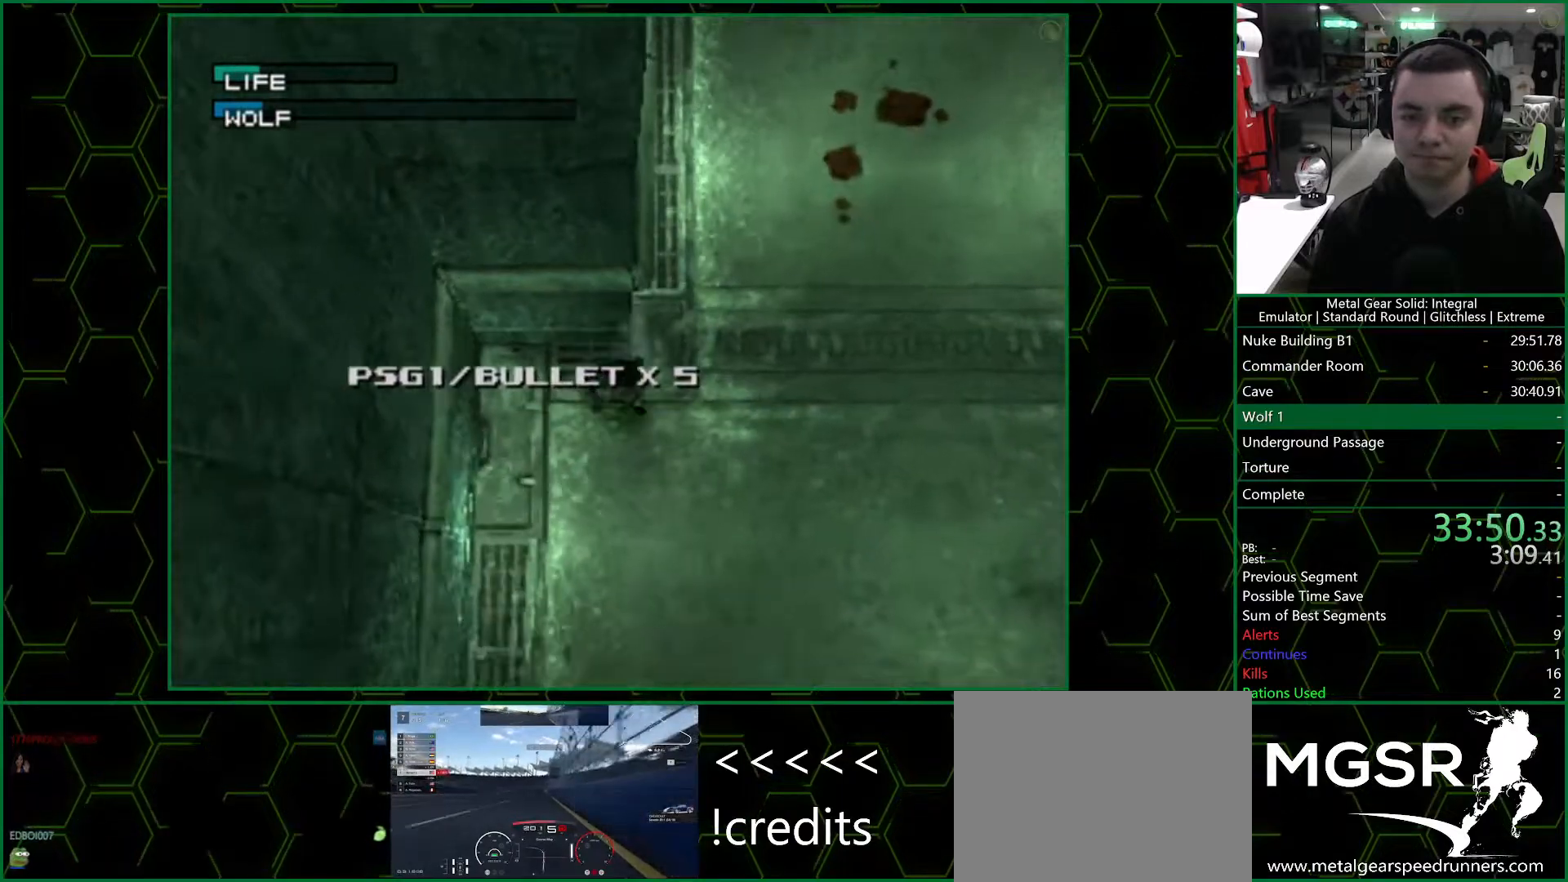
{"buttons": ["SQUARE"], "left_stick": "center", "right_stick": "center", "button_events": [[83, "SQUARE", "down"]]}
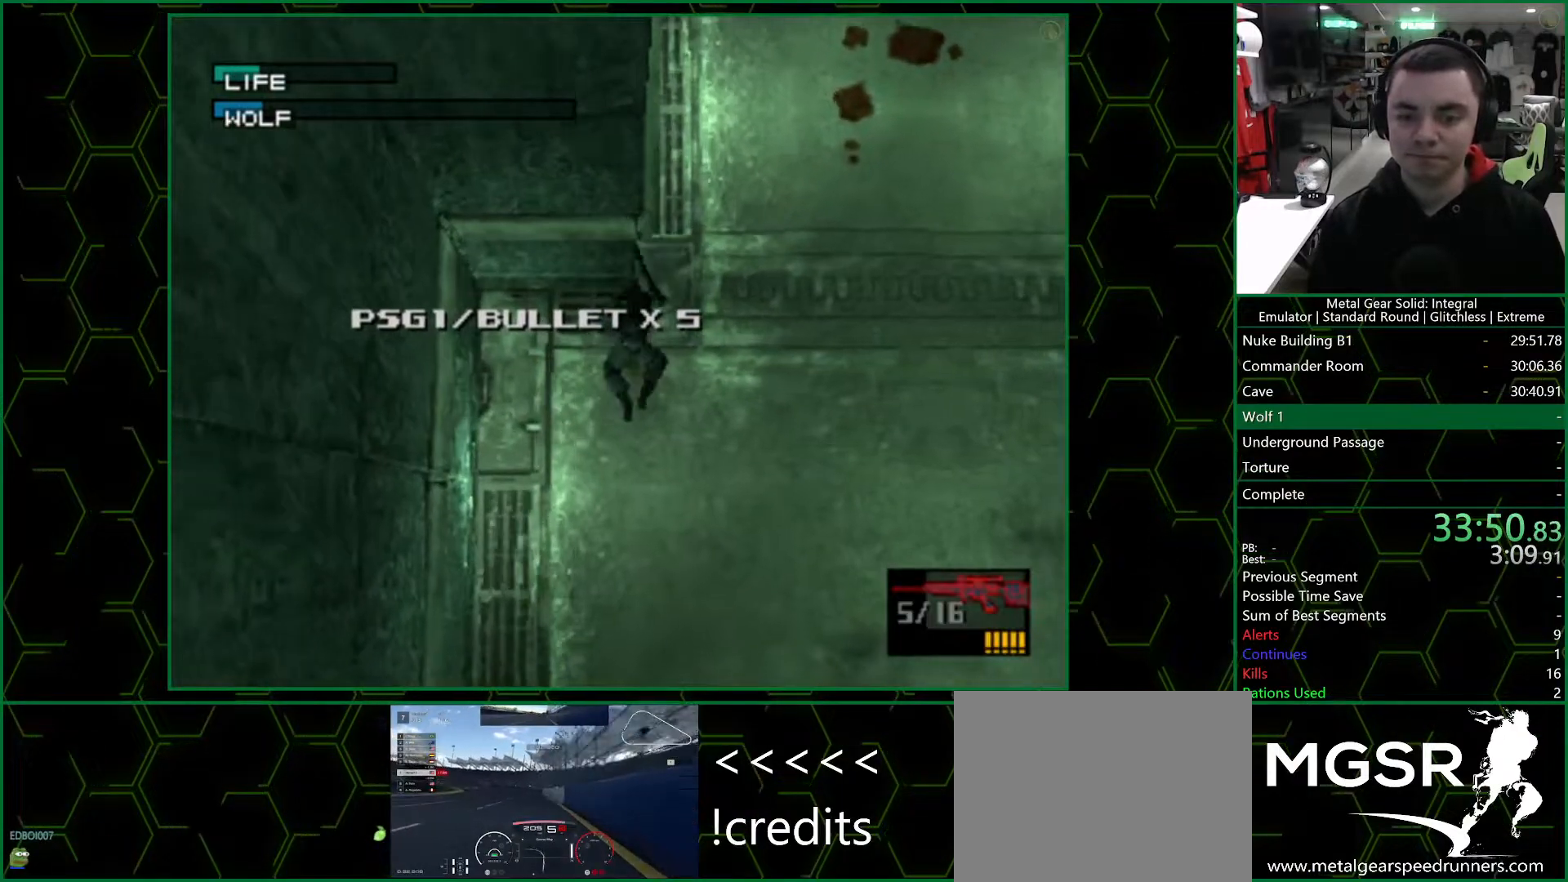
{"buttons": ["SQUARE"], "left_stick": "up", "right_stick": "center", "button_events": []}
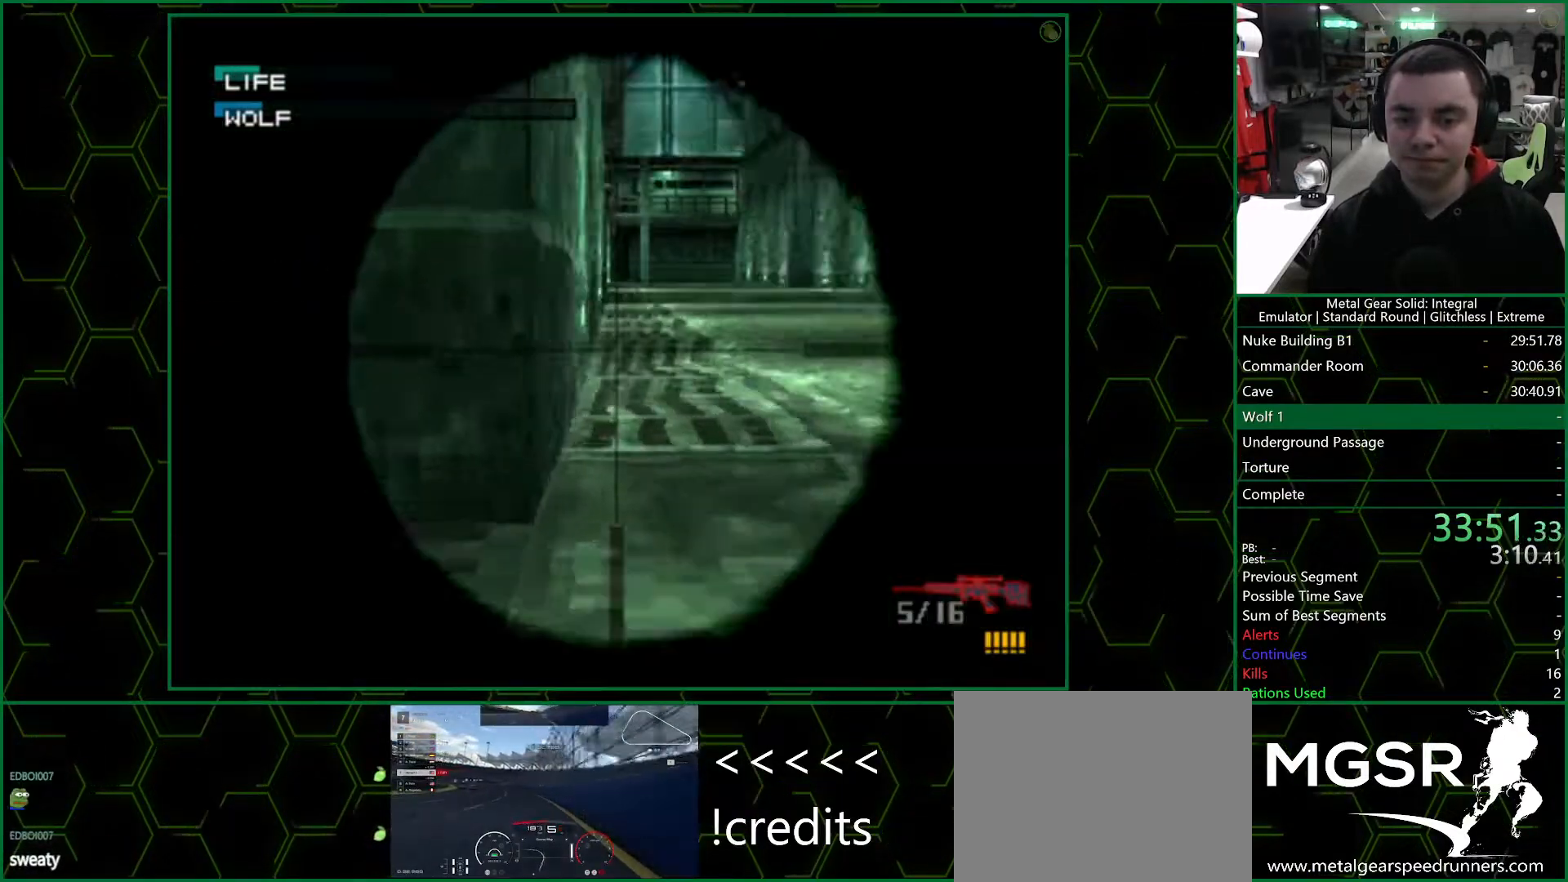
{"buttons": ["SQUARE"], "left_stick": "right", "right_stick": "center", "button_events": []}
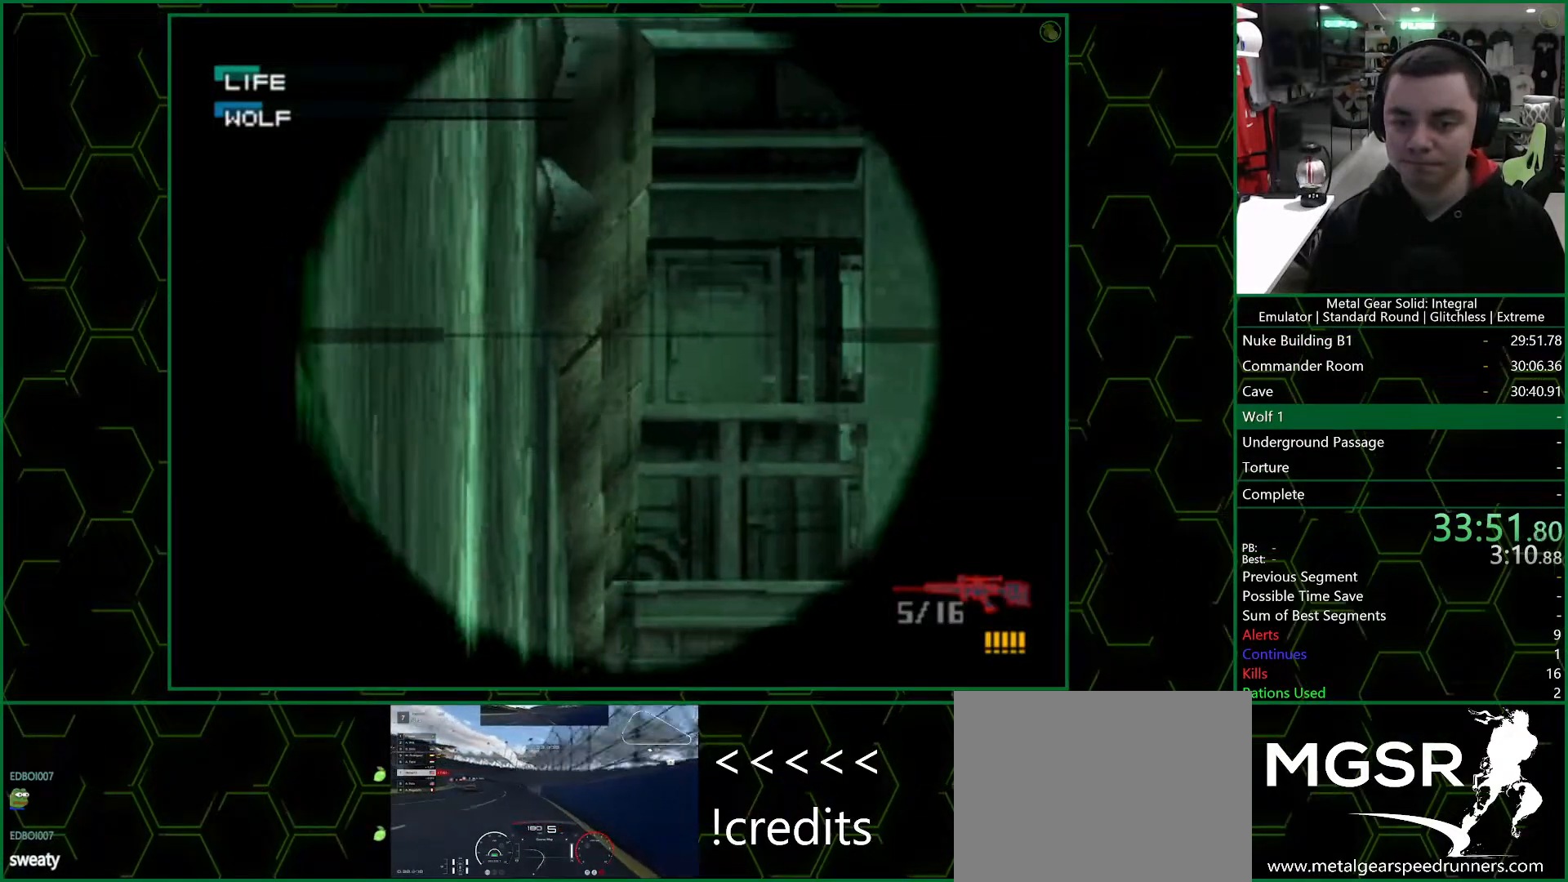
{"buttons": ["SQUARE"], "left_stick": "center", "right_stick": "center", "button_events": []}